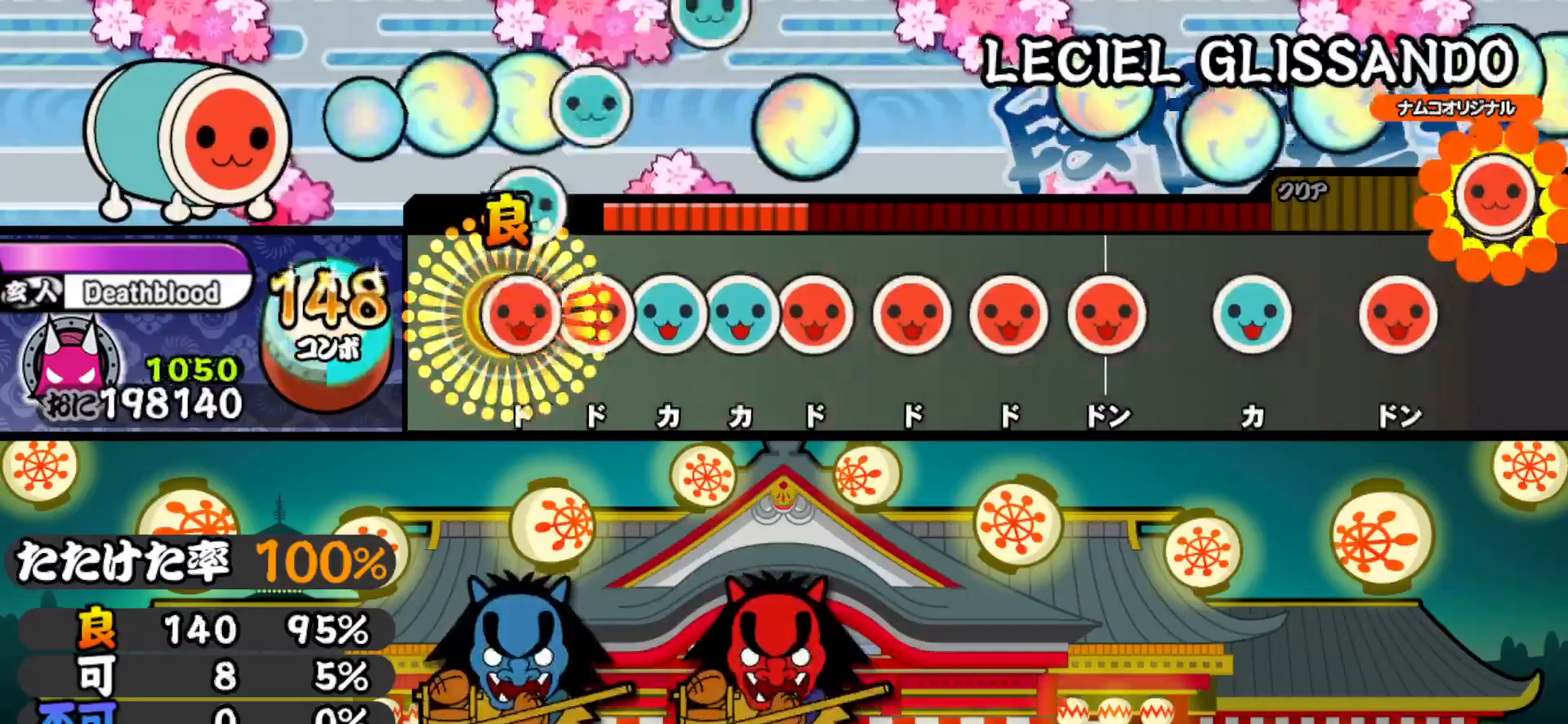
Gameplay with a controller (PlayStation layout); each line is a JSON object with the inputs held at the frame after it. "events" lists button and stick changes between this image and that frame as [ms after this image, input, new state], when the widget could be followed in between. Not read: R1 left_stick.
{"buttons": ["DPAD_RIGHT"], "right_stick": "center", "events": [[33, "DPAD_RIGHT", "down"], [50, "TRIANGLE", "up"], [100, "DPAD_RIGHT", "up"], [100, "SQUARE", "down"], [167, "DPAD_UP", "down"], [167, "SQUARE", "up"], [233, "TRIANGLE", "down"], [250, "DPAD_UP", "up"], [300, "DPAD_RIGHT", "down"], [317, "TRIANGLE", "up"], [367, "SQUARE", "down"], [383, "DPAD_RIGHT", "up"], [450, "DPAD_RIGHT", "down"], [450, "SQUARE", "up"]]}
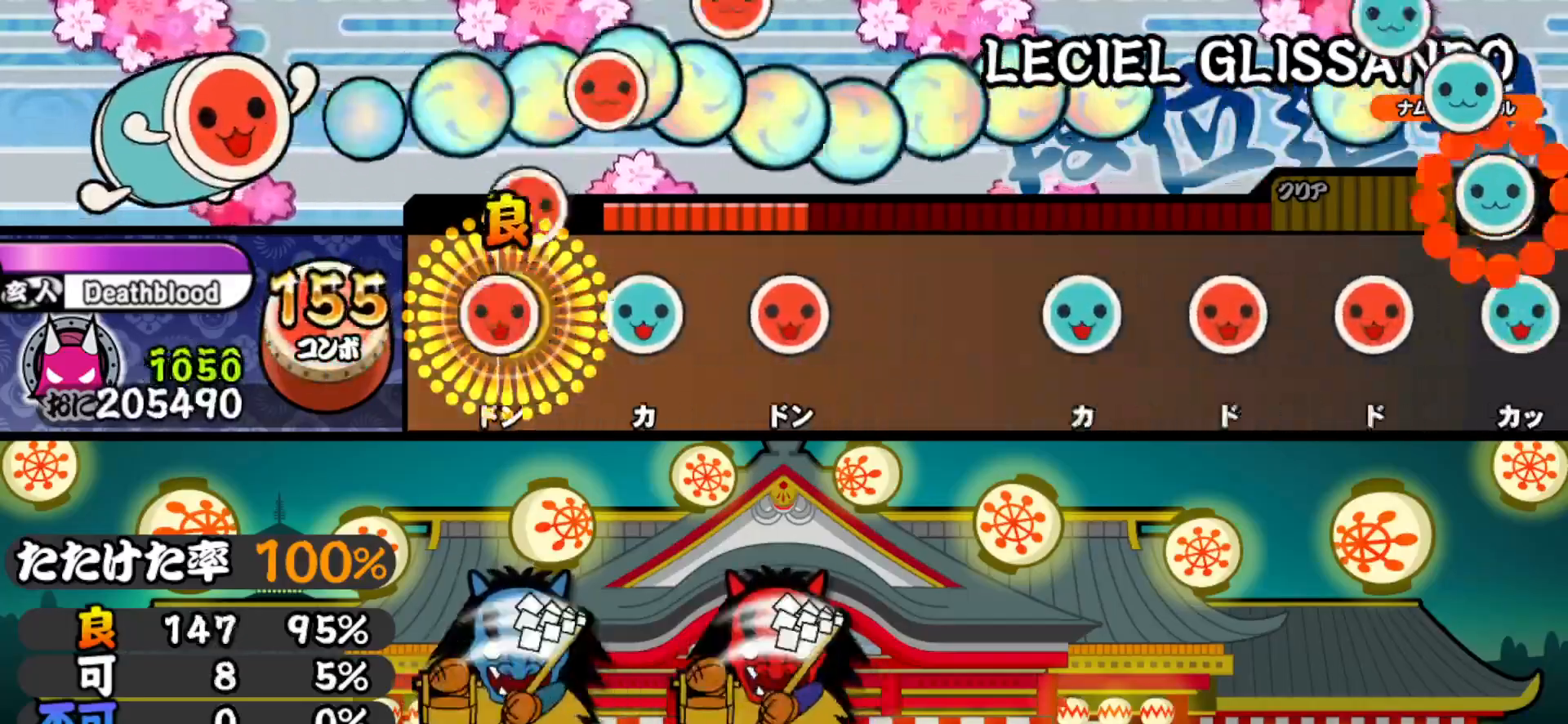
{"buttons": ["TRIANGLE"], "right_stick": "center", "events": [[17, "SQUARE", "down"], [50, "DPAD_RIGHT", "up"], [150, "DPAD_UP", "down"], [150, "SQUARE", "up"], [250, "SQUARE", "down"], [267, "DPAD_UP", "up"], [367, "SQUARE", "up"], [500, "TRIANGLE", "down"]]}
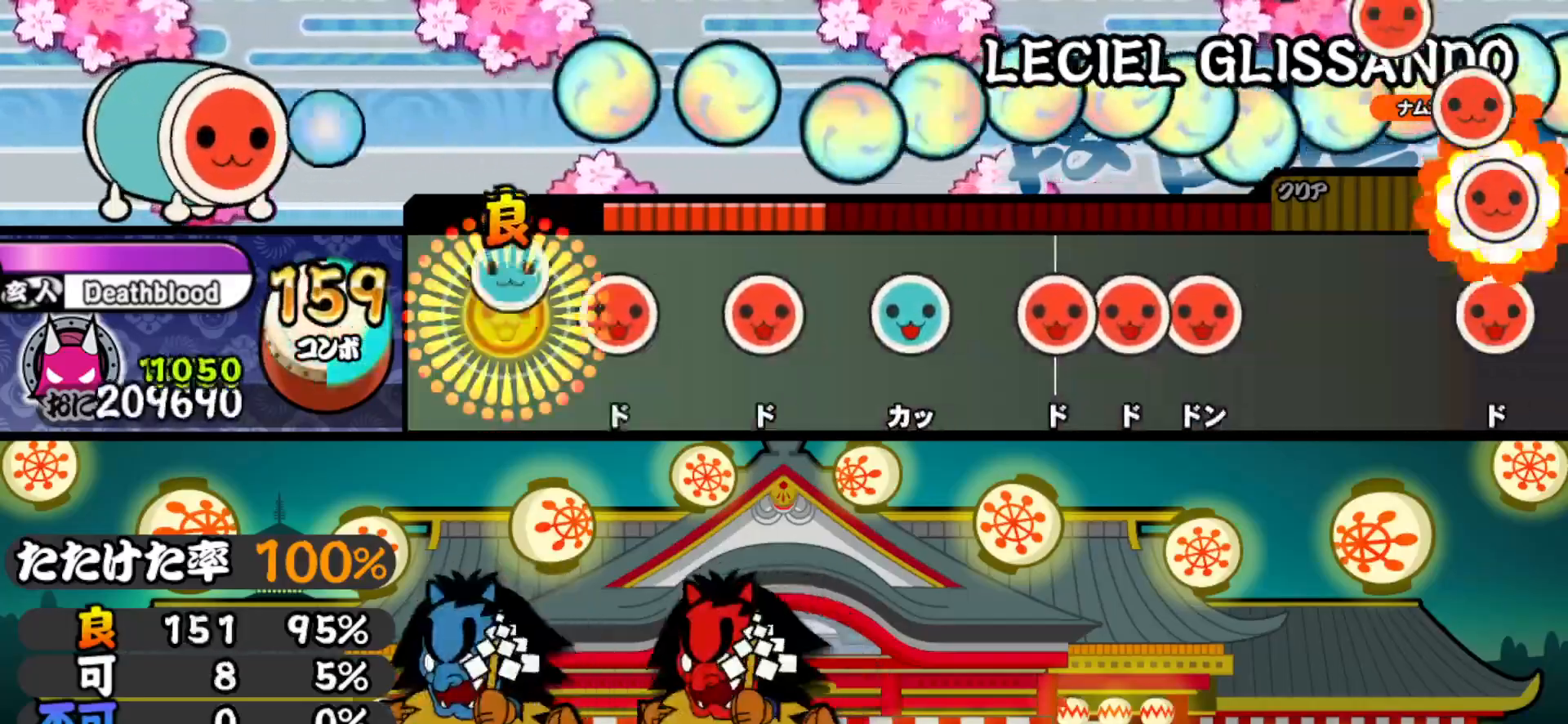
{"buttons": ["SQUARE"], "right_stick": "center", "events": [[117, "DPAD_RIGHT", "down"], [117, "TRIANGLE", "up"], [217, "DPAD_RIGHT", "up"], [233, "SQUARE", "down"], [333, "SQUARE", "up"], [350, "DPAD_UP", "down"], [433, "DPAD_UP", "up"], [467, "SQUARE", "down"]]}
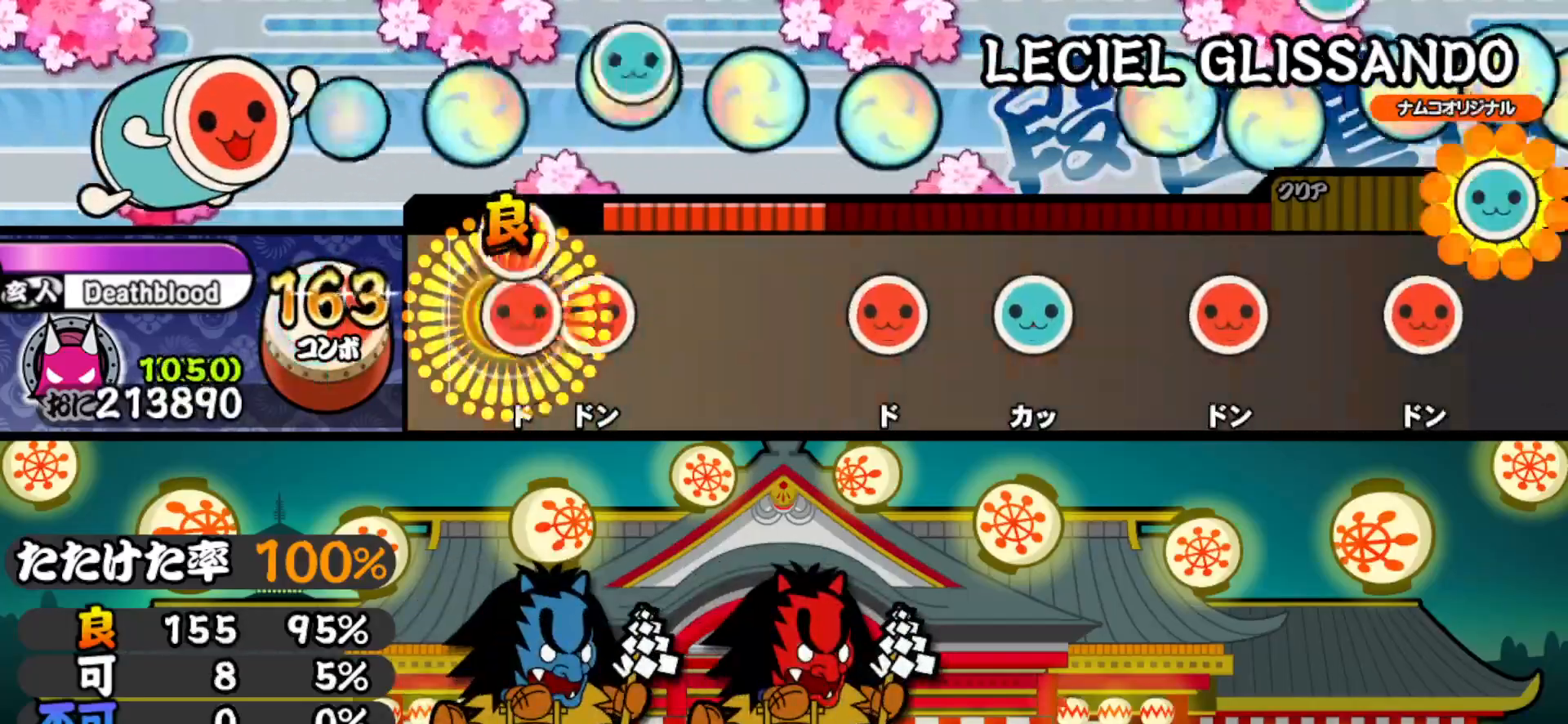
{"buttons": ["DPAD_UP"], "right_stick": "center", "events": [[33, "DPAD_RIGHT", "down"], [33, "SQUARE", "up"], [100, "SQUARE", "down"], [133, "DPAD_RIGHT", "up"], [200, "SQUARE", "up"], [350, "SQUARE", "down"], [467, "DPAD_UP", "down"], [467, "SQUARE", "up"]]}
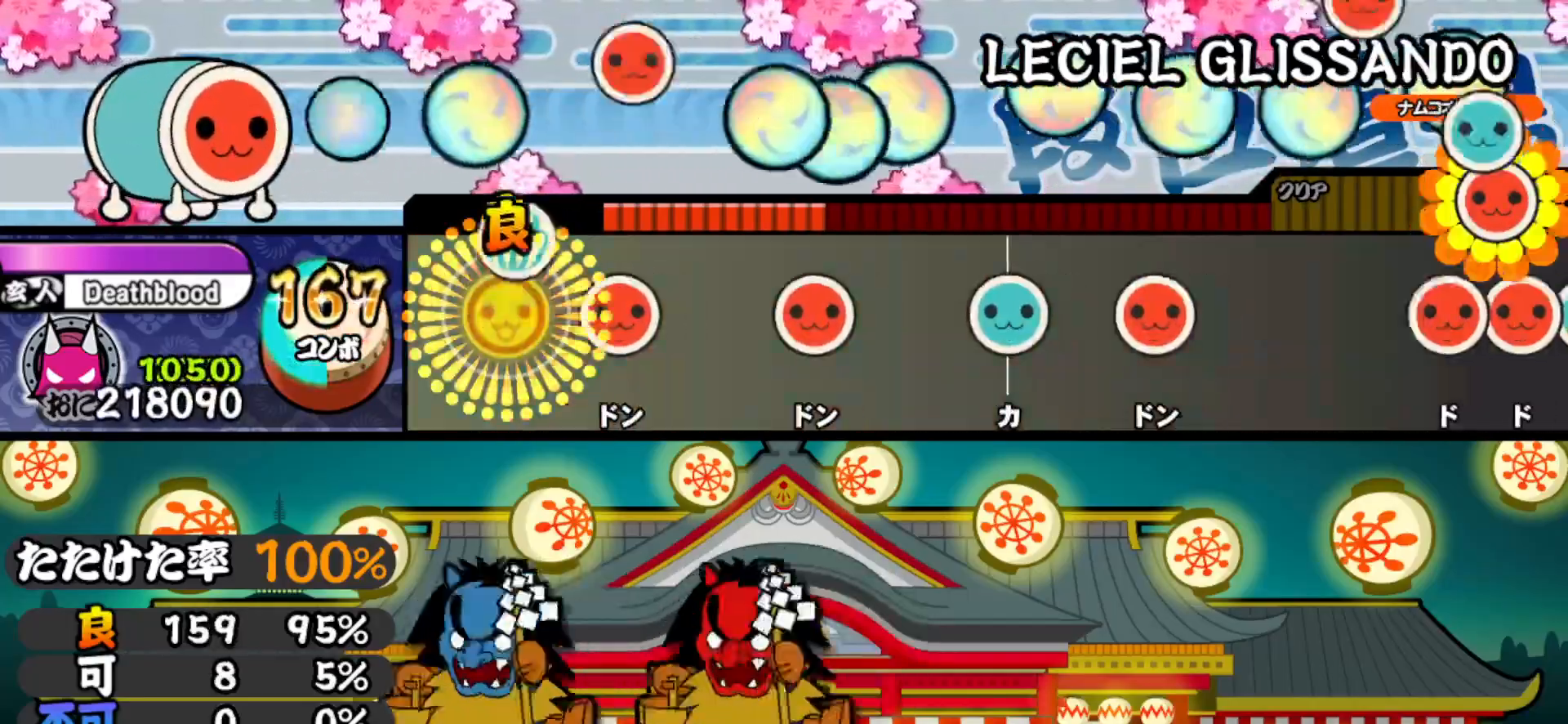
{"buttons": ["TRIANGLE"], "right_stick": "center", "events": [[117, "DPAD_UP", "up"], [150, "SQUARE", "down"], [283, "SQUARE", "up"], [300, "DPAD_RIGHT", "down"], [433, "DPAD_RIGHT", "up"], [450, "TRIANGLE", "down"]]}
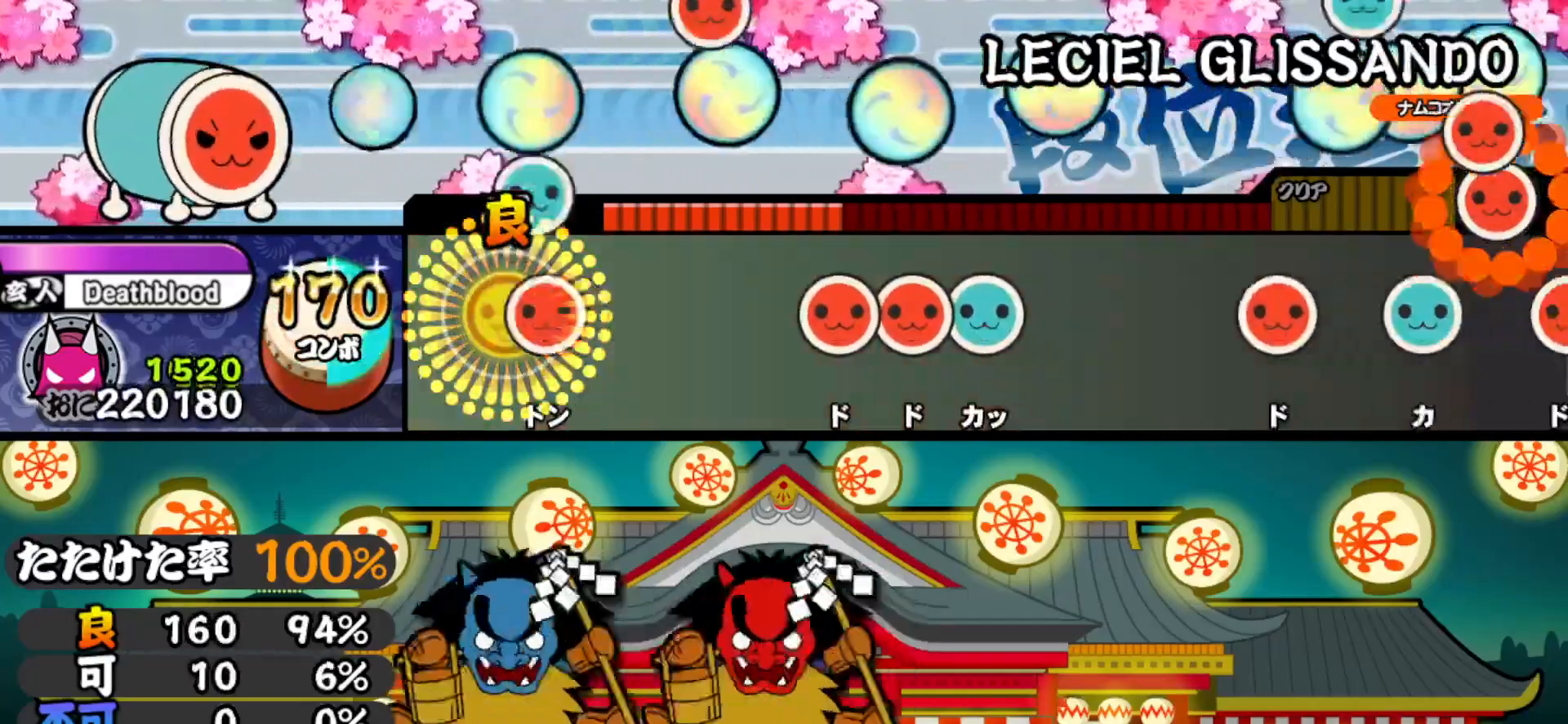
{"buttons": ["TRIANGLE"], "right_stick": "center", "events": [[67, "DPAD_RIGHT", "down"], [83, "TRIANGLE", "up"], [217, "DPAD_RIGHT", "up"], [300, "SQUARE", "down"], [333, "SQUARE", "up"], [350, "DPAD_RIGHT", "down"], [433, "TRIANGLE", "down"], [450, "DPAD_RIGHT", "up"]]}
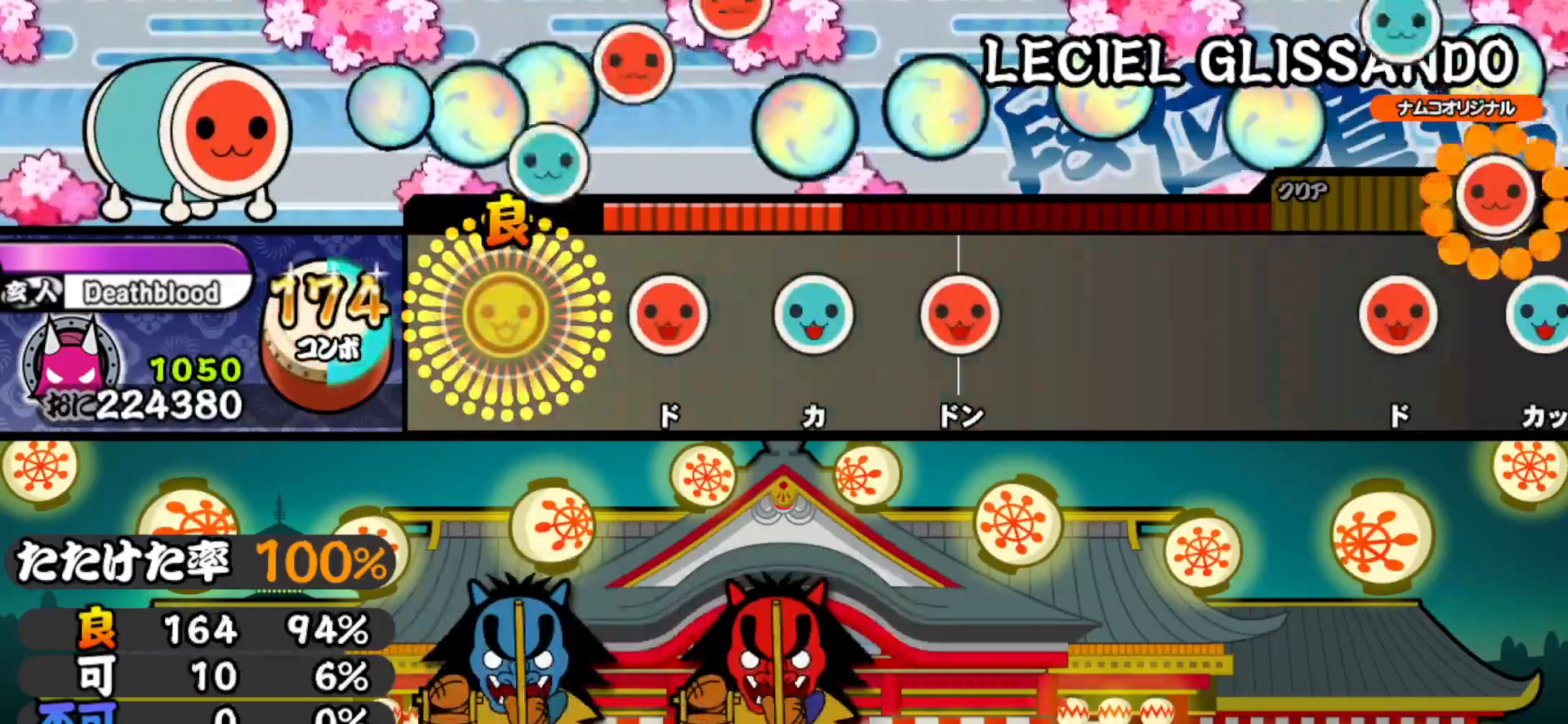
{"buttons": ["SQUARE"], "right_stick": "center", "events": [[33, "TRIANGLE", "up"], [150, "SQUARE", "down"], [267, "DPAD_UP", "down"], [267, "SQUARE", "up"], [400, "DPAD_UP", "up"], [400, "SQUARE", "down"]]}
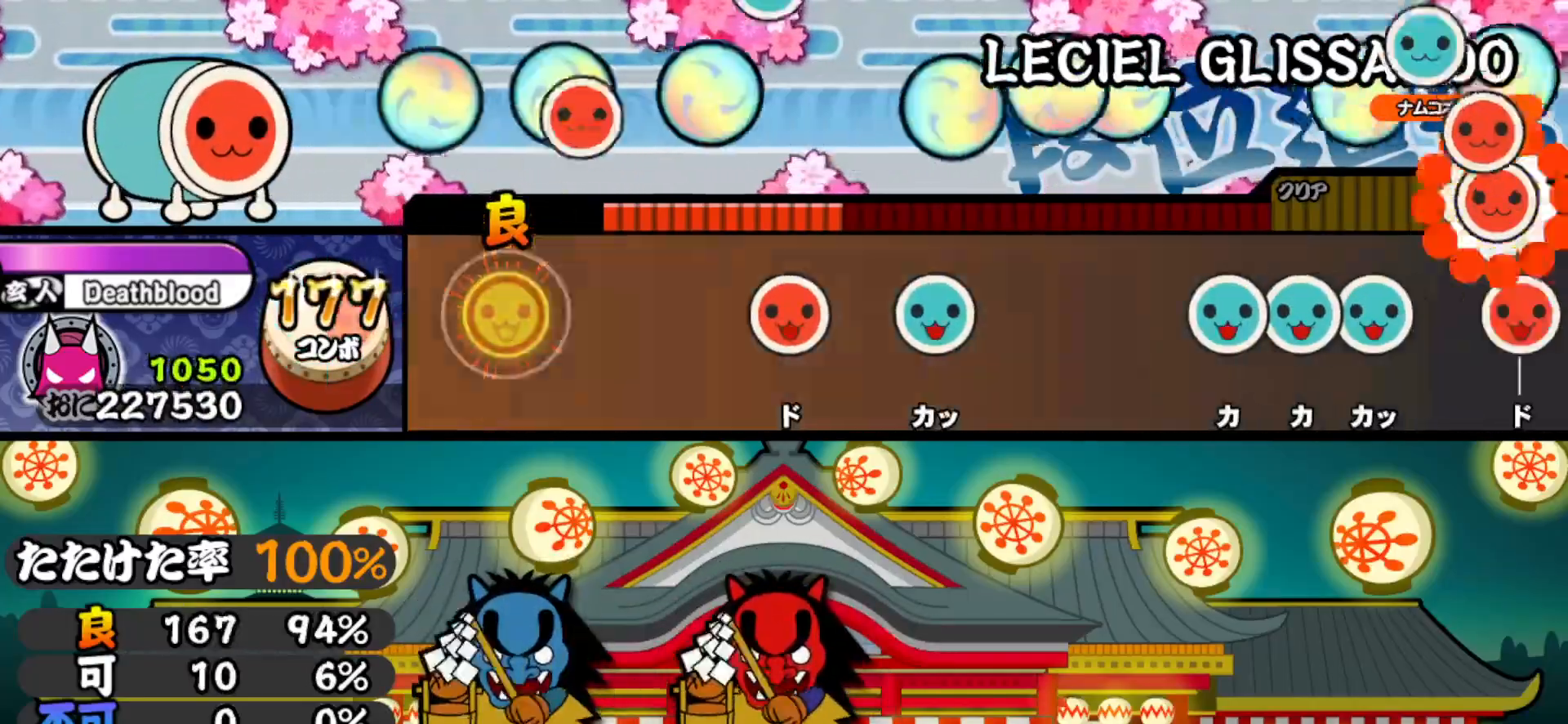
{"buttons": ["DPAD_UP"], "right_stick": "center", "events": [[17, "SQUARE", "up"], [250, "SQUARE", "down"], [383, "SQUARE", "up"], [400, "DPAD_UP", "down"]]}
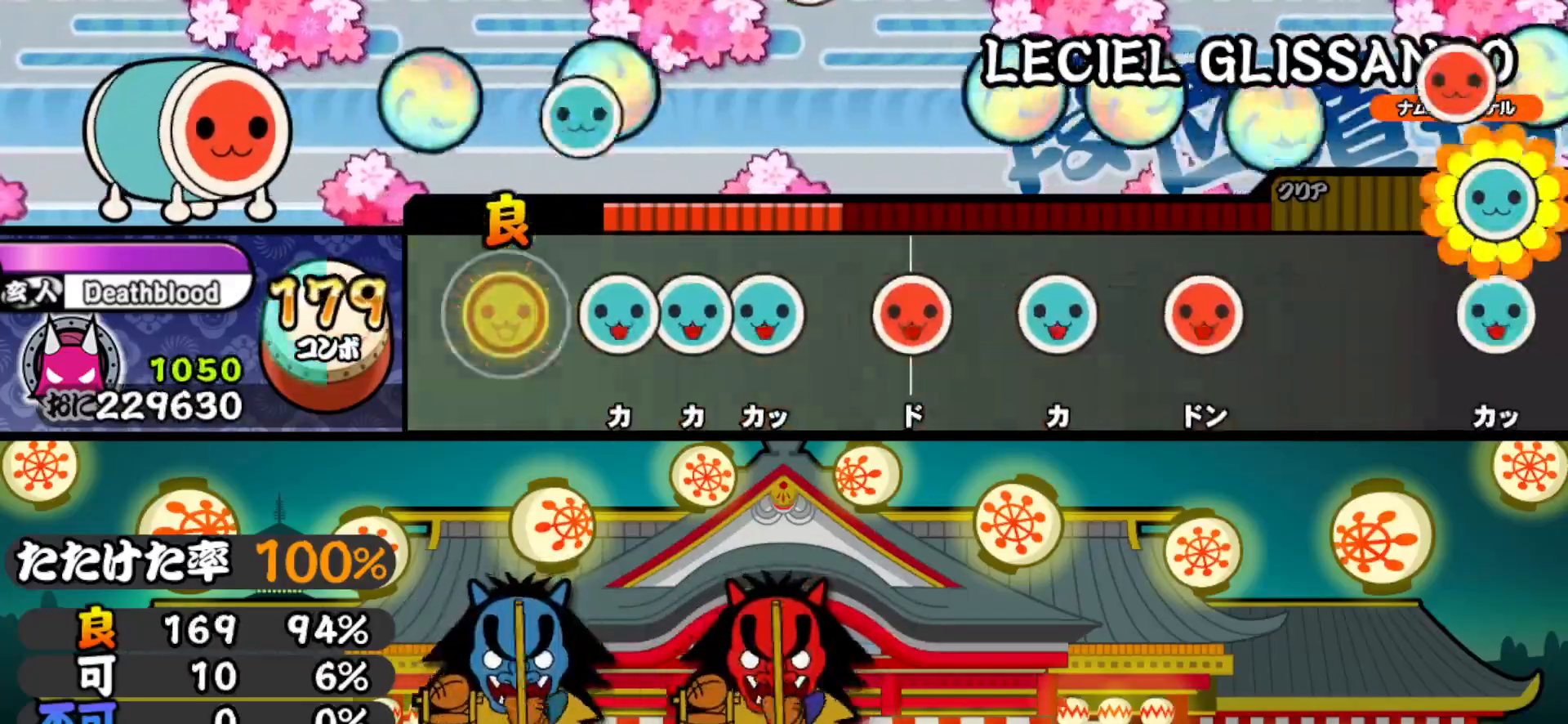
{"buttons": ["TRIANGLE"], "right_stick": "center", "events": [[17, "DPAD_UP", "up"], [117, "TRIANGLE", "down"], [183, "DPAD_UP", "down"], [183, "TRIANGLE", "up"], [250, "DPAD_UP", "up"], [250, "TRIANGLE", "down"], [350, "DPAD_RIGHT", "down"], [367, "TRIANGLE", "up"], [467, "DPAD_RIGHT", "up"], [483, "TRIANGLE", "down"]]}
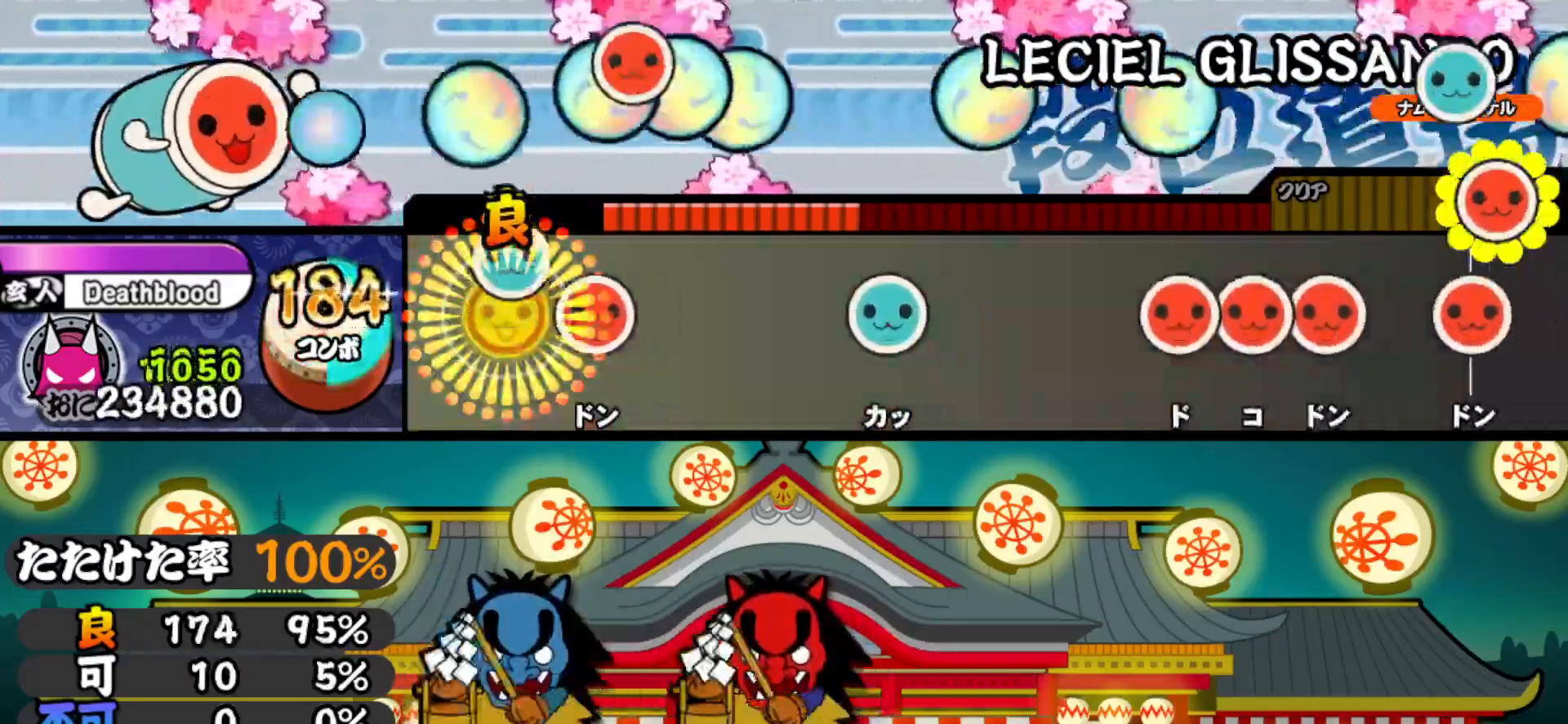
{"buttons": [], "right_stick": "center", "events": [[100, "DPAD_RIGHT", "down"], [133, "TRIANGLE", "up"], [267, "DPAD_RIGHT", "up"], [350, "TRIANGLE", "down"], [433, "TRIANGLE", "up"]]}
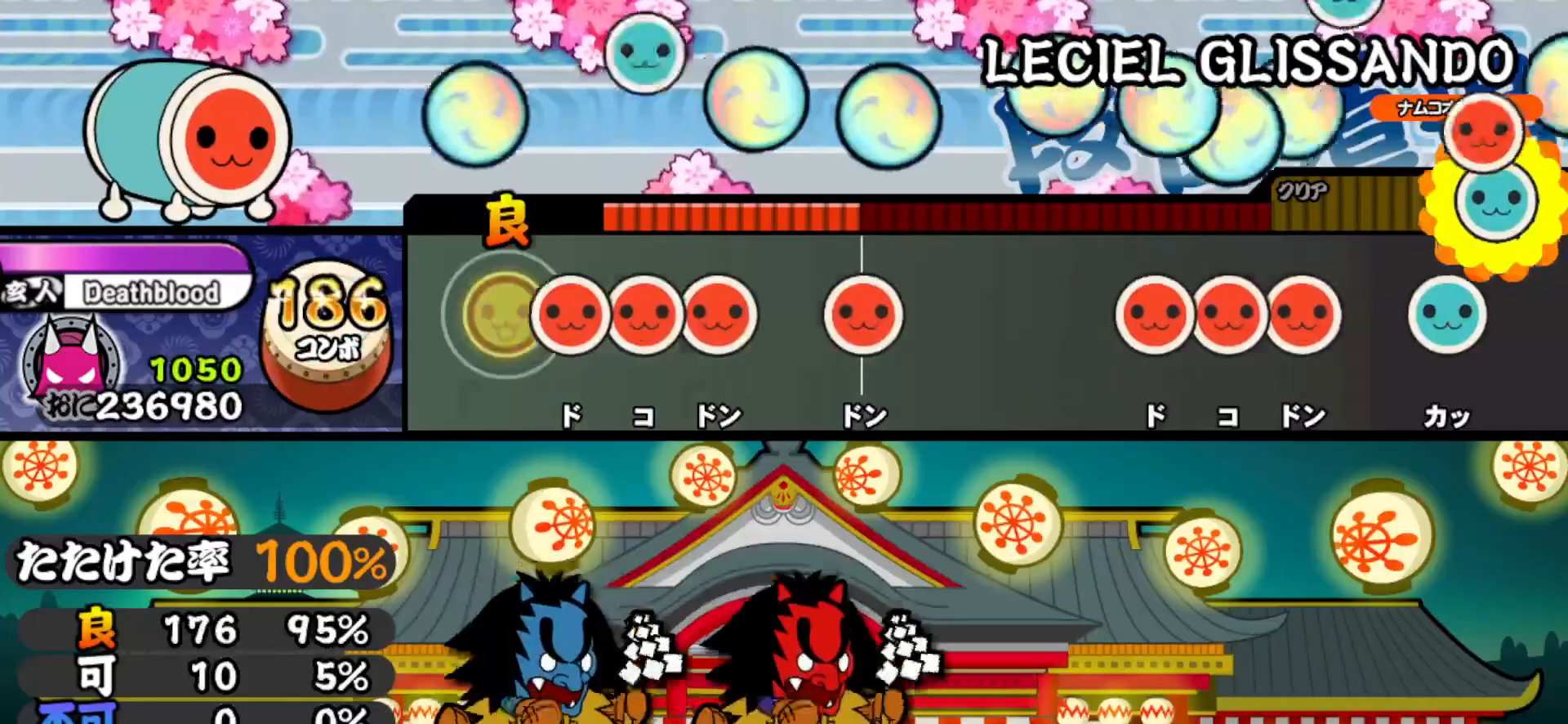
{"buttons": [], "right_stick": "center", "events": [[100, "SQUARE", "down"], [150, "DPAD_RIGHT", "down"], [150, "SQUARE", "up"], [217, "SQUARE", "down"], [233, "DPAD_RIGHT", "up"], [333, "DPAD_RIGHT", "down"], [350, "SQUARE", "up"], [467, "DPAD_RIGHT", "up"]]}
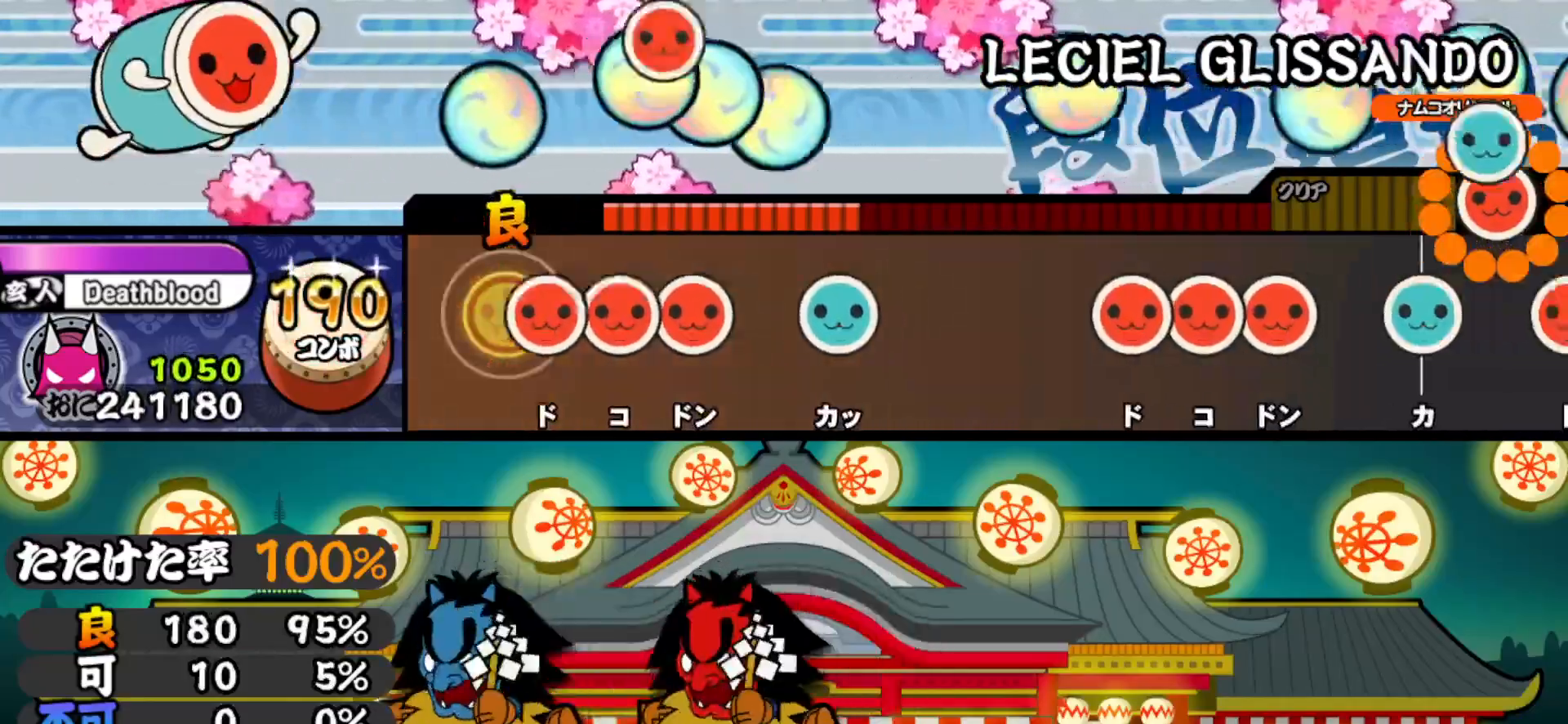
{"buttons": [], "right_stick": "center", "events": [[50, "SQUARE", "down"], [117, "SQUARE", "up"], [133, "DPAD_RIGHT", "down"], [167, "SQUARE", "down"], [183, "DPAD_RIGHT", "up"], [300, "DPAD_UP", "down"], [300, "SQUARE", "up"], [433, "DPAD_UP", "up"]]}
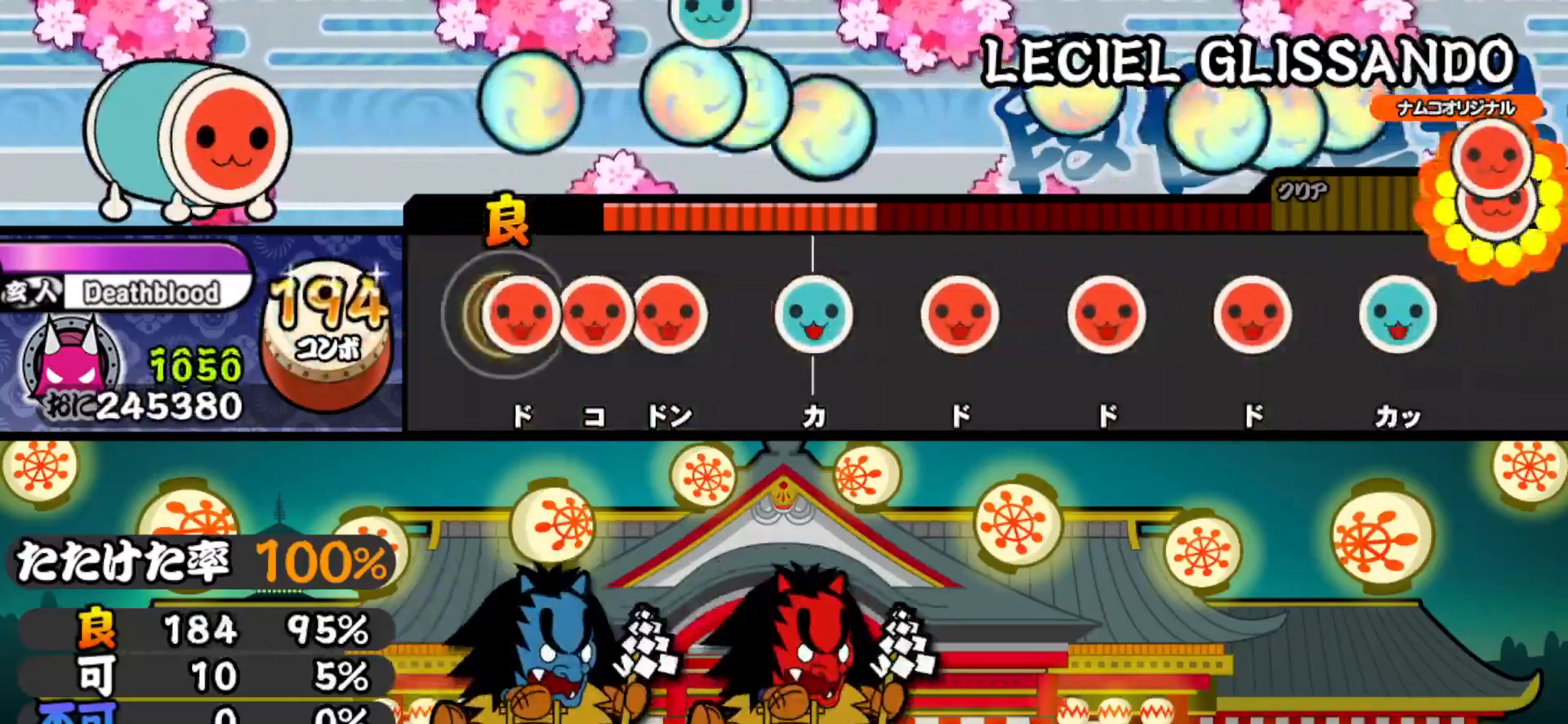
{"buttons": ["SQUARE"], "right_stick": "center", "events": [[33, "SQUARE", "down"], [100, "DPAD_RIGHT", "down"], [100, "SQUARE", "up"], [167, "DPAD_RIGHT", "up"], [167, "SQUARE", "down"], [267, "DPAD_UP", "down"], [267, "SQUARE", "up"], [383, "DPAD_UP", "up"], [400, "SQUARE", "down"]]}
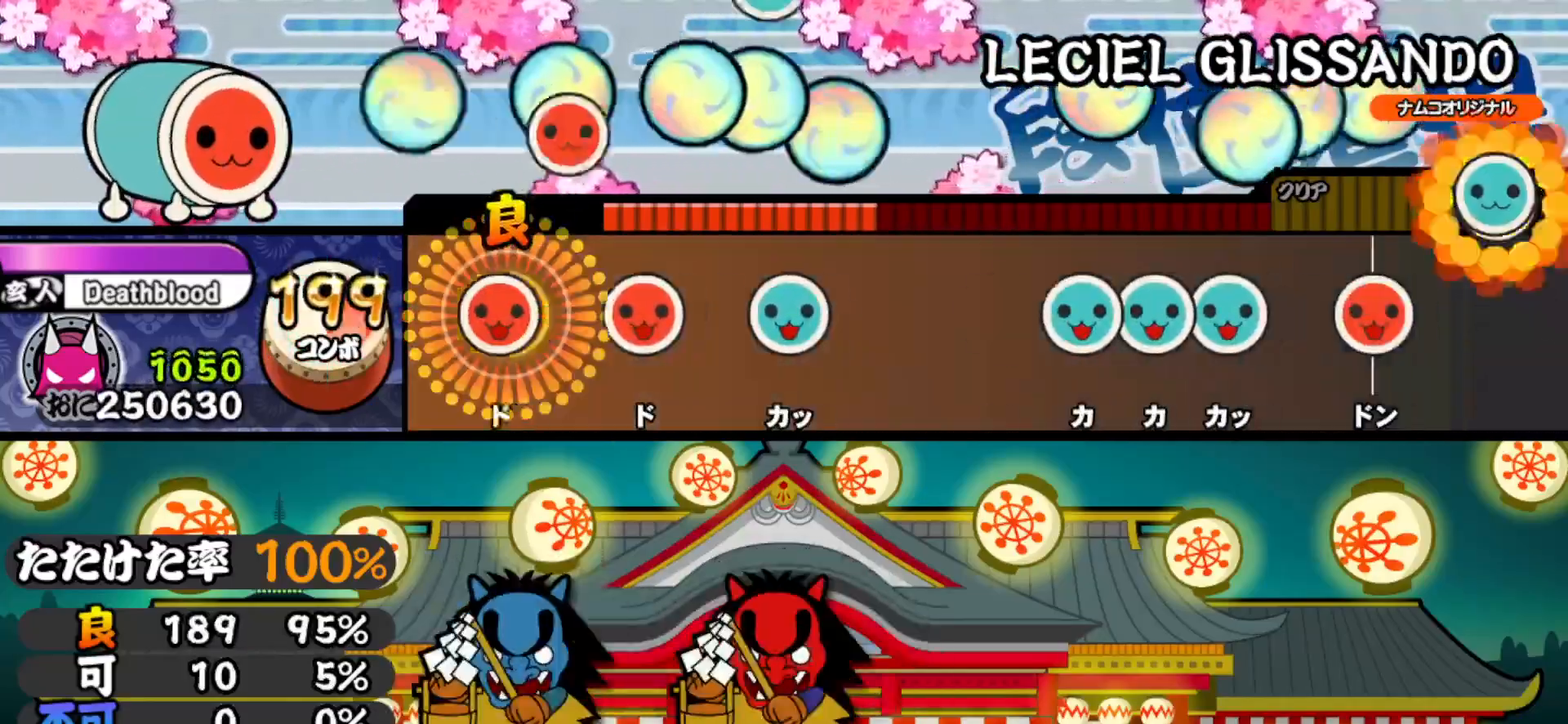
{"buttons": ["TRIANGLE"], "right_stick": "center", "events": [[17, "SQUARE", "up"], [33, "DPAD_RIGHT", "down"], [133, "DPAD_RIGHT", "up"], [133, "SQUARE", "down"], [267, "DPAD_UP", "down"], [267, "SQUARE", "up"], [417, "DPAD_UP", "up"], [500, "TRIANGLE", "down"]]}
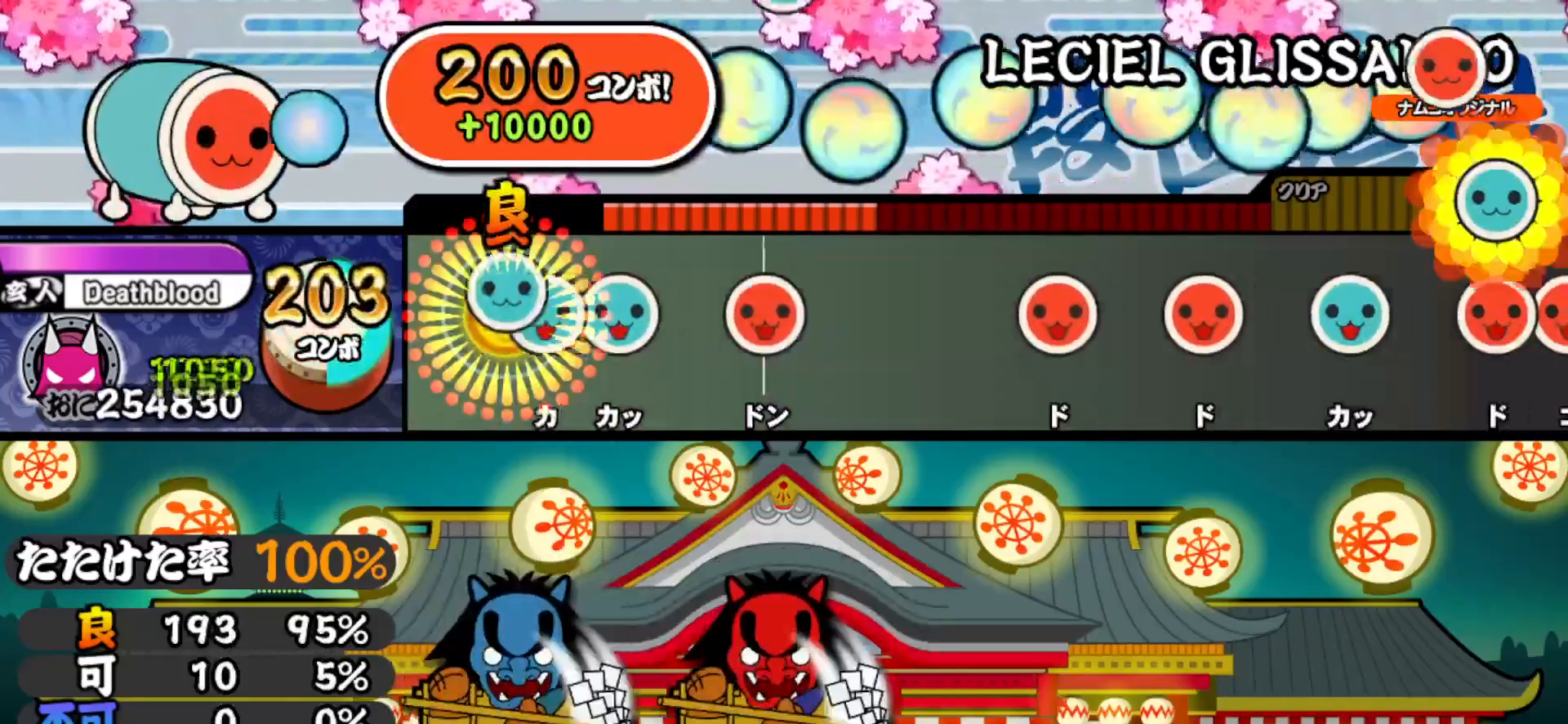
{"buttons": ["SQUARE"], "right_stick": "center", "events": [[50, "TRIANGLE", "up"], [67, "DPAD_UP", "down"], [133, "TRIANGLE", "down"], [150, "DPAD_UP", "up"], [250, "DPAD_RIGHT", "down"], [267, "TRIANGLE", "up"], [417, "DPAD_RIGHT", "up"], [500, "SQUARE", "down"]]}
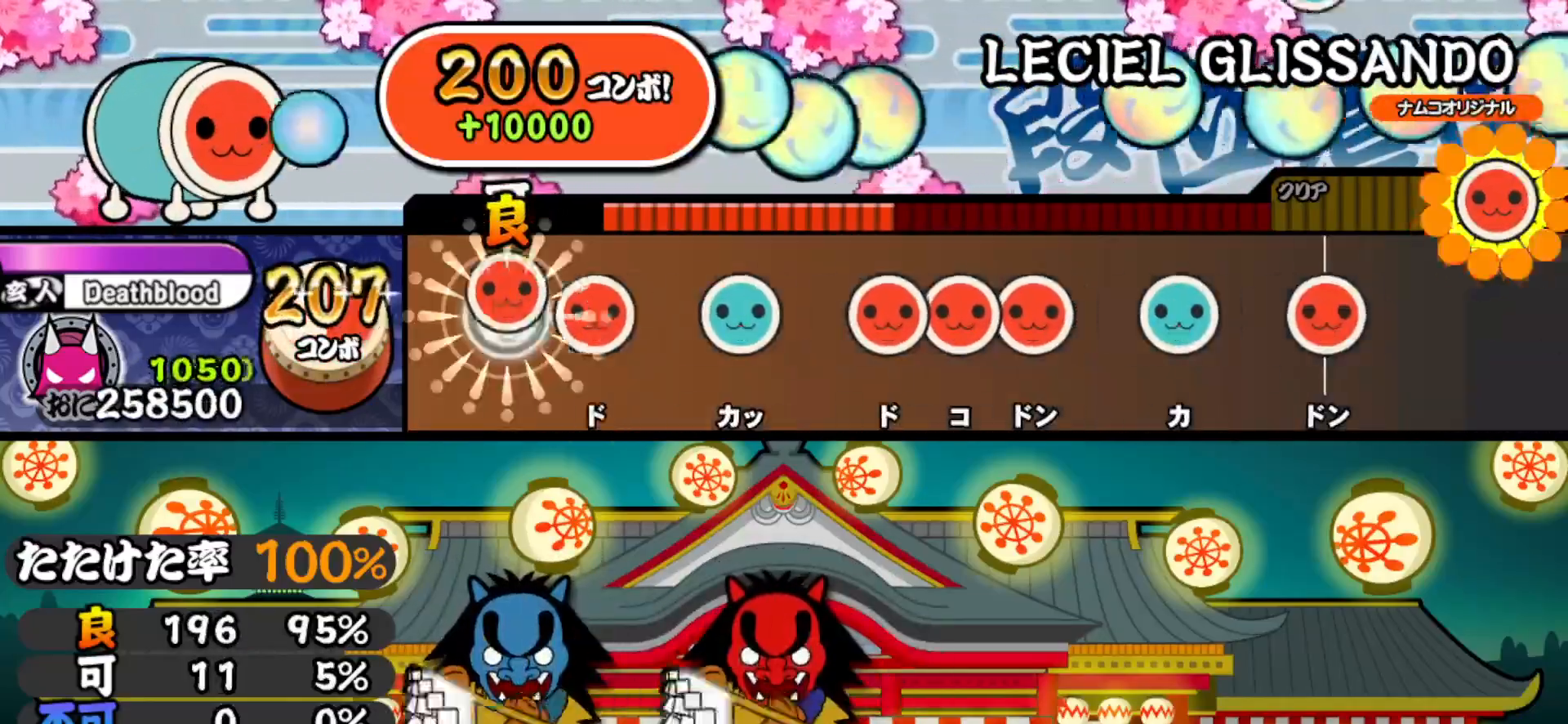
{"buttons": ["DPAD_RIGHT"], "right_stick": "center", "events": [[100, "SQUARE", "up"], [117, "DPAD_RIGHT", "down"], [217, "DPAD_RIGHT", "up"], [217, "TRIANGLE", "down"], [317, "TRIANGLE", "up"], [333, "DPAD_RIGHT", "down"], [383, "SQUARE", "down"], [400, "DPAD_RIGHT", "up"], [450, "DPAD_RIGHT", "down"], [467, "SQUARE", "up"]]}
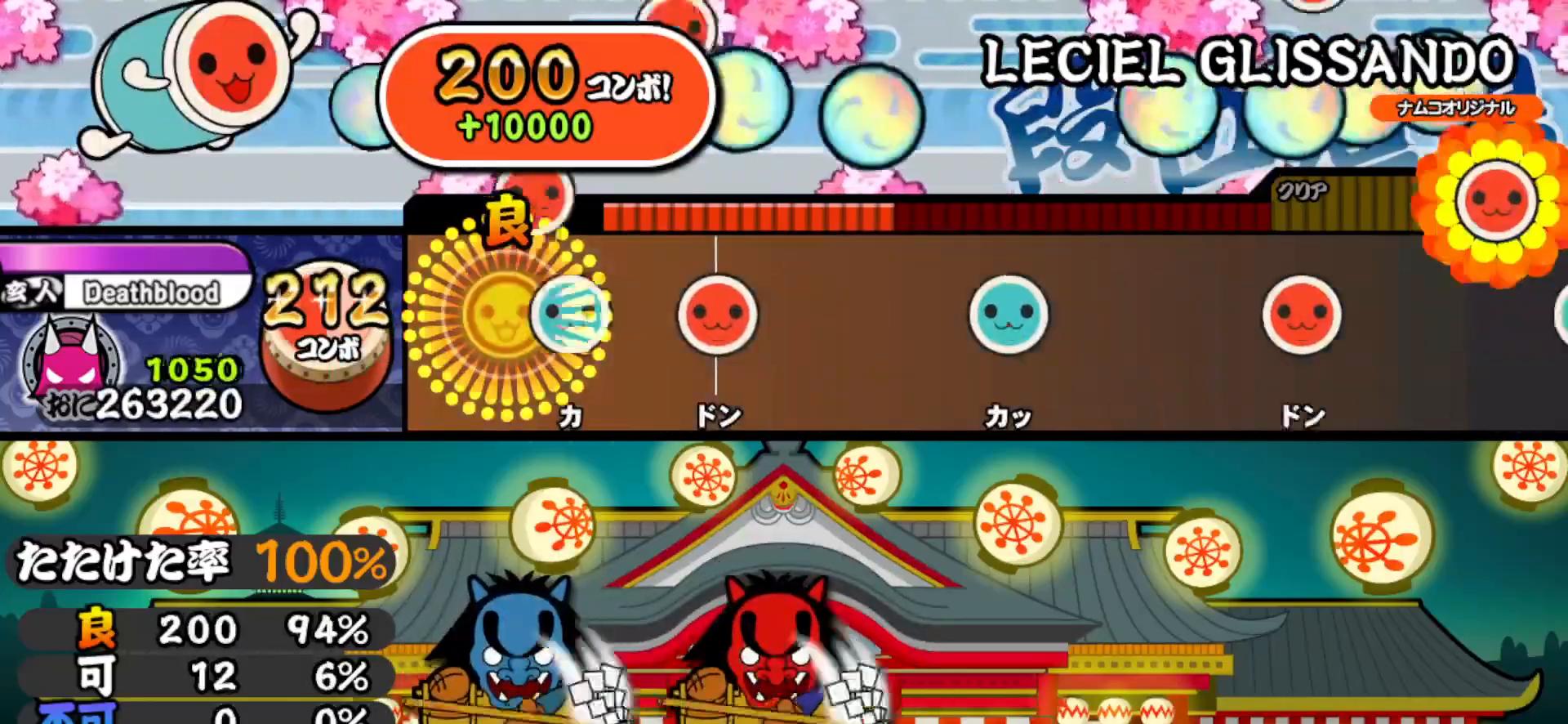
{"buttons": ["TRIANGLE"], "right_stick": "center", "events": [[67, "DPAD_RIGHT", "up"], [67, "TRIANGLE", "down"], [183, "TRIANGLE", "up"], [200, "DPAD_RIGHT", "down"], [333, "DPAD_RIGHT", "up"], [433, "TRIANGLE", "down"]]}
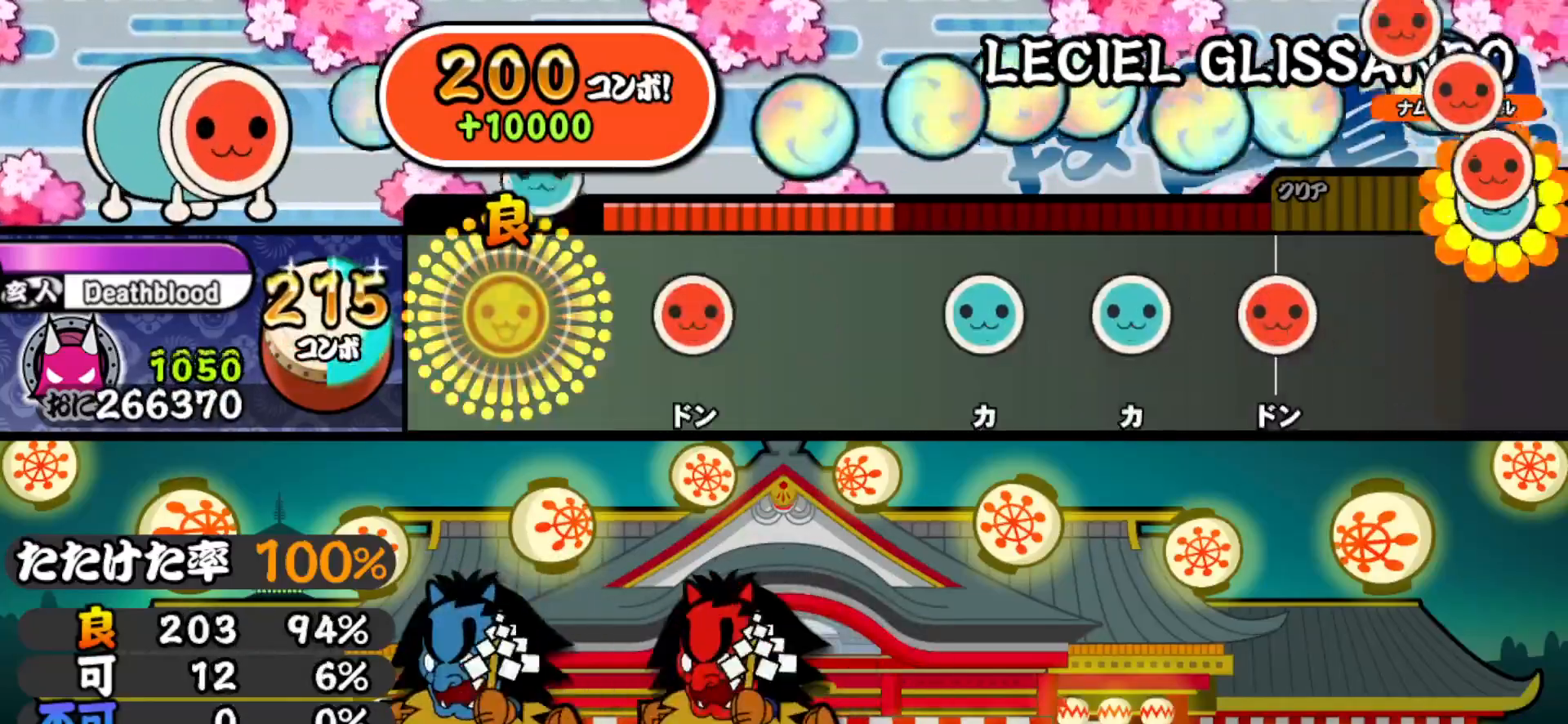
{"buttons": ["TRIANGLE"], "right_stick": "center", "events": [[33, "TRIANGLE", "up"], [167, "SQUARE", "down"], [250, "SQUARE", "up"], [417, "TRIANGLE", "down"]]}
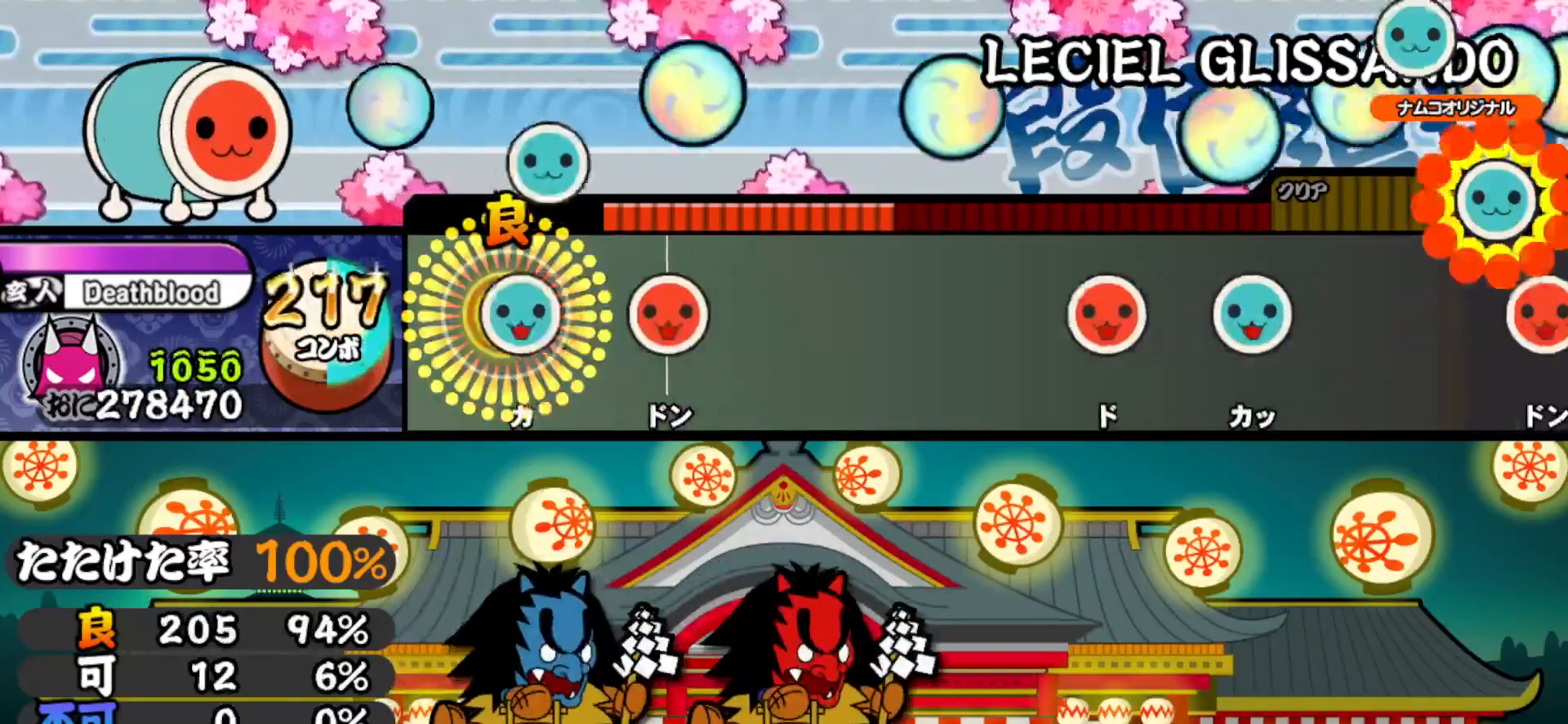
{"buttons": [], "right_stick": "center", "events": [[33, "DPAD_UP", "down"], [33, "TRIANGLE", "up"], [150, "DPAD_UP", "up"], [150, "SQUARE", "down"], [283, "SQUARE", "up"]]}
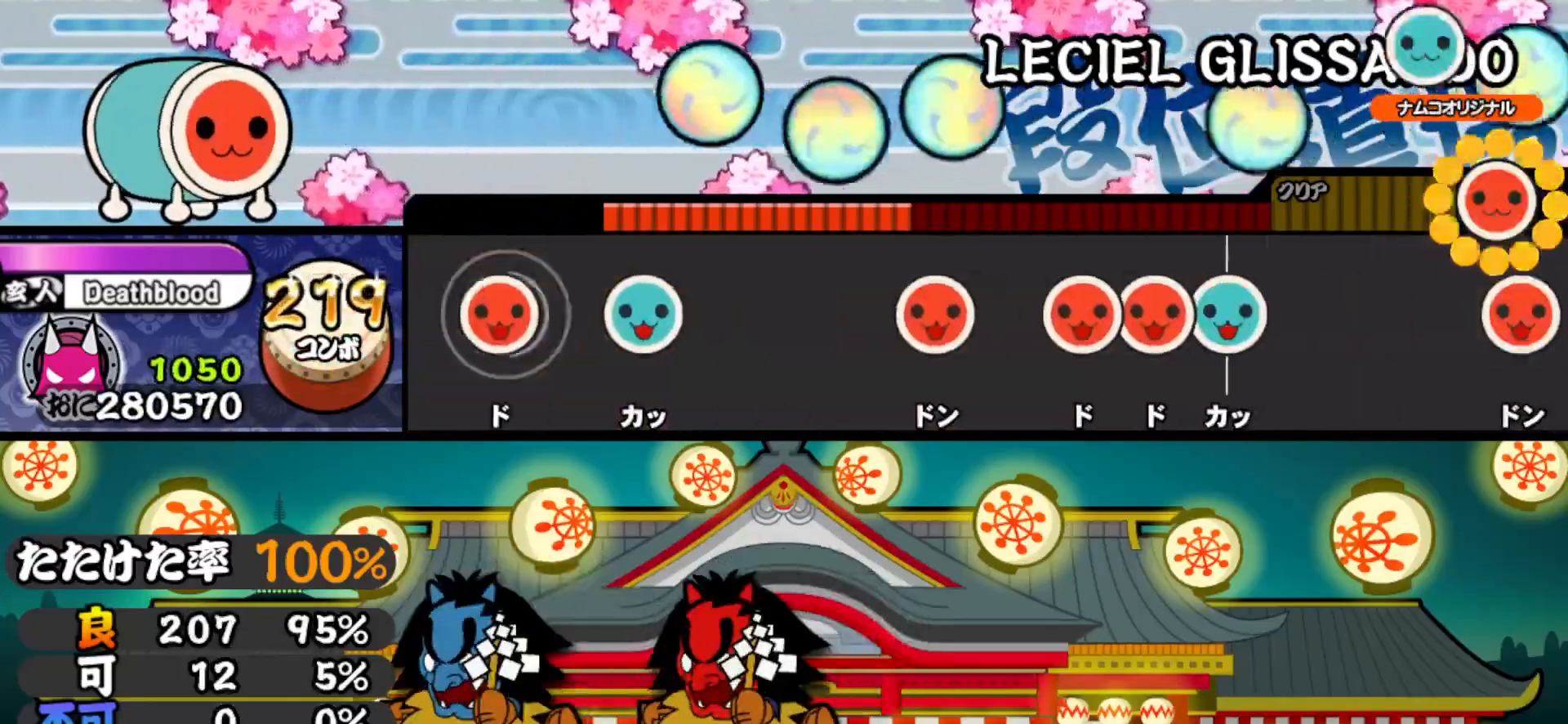
{"buttons": ["DPAD_RIGHT"], "right_stick": "center", "events": [[17, "SQUARE", "down"], [133, "DPAD_UP", "down"], [133, "SQUARE", "up"], [283, "DPAD_UP", "up"], [367, "SQUARE", "down"], [467, "SQUARE", "up"], [500, "DPAD_RIGHT", "down"]]}
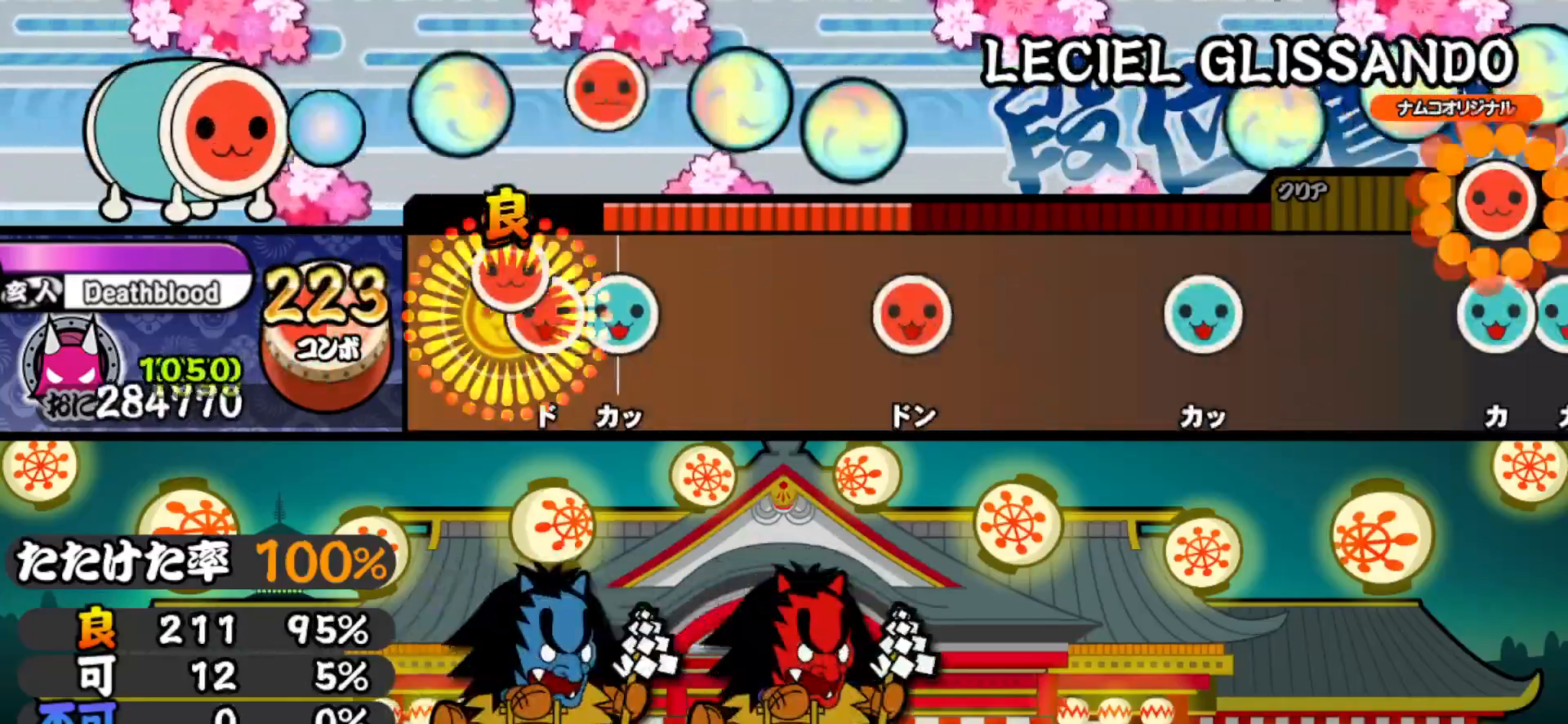
{"buttons": [], "right_stick": "center", "events": [[33, "SQUARE", "down"], [67, "DPAD_RIGHT", "up"], [133, "DPAD_UP", "down"], [150, "SQUARE", "up"], [317, "DPAD_UP", "up"], [367, "SQUARE", "down"], [450, "SQUARE", "up"]]}
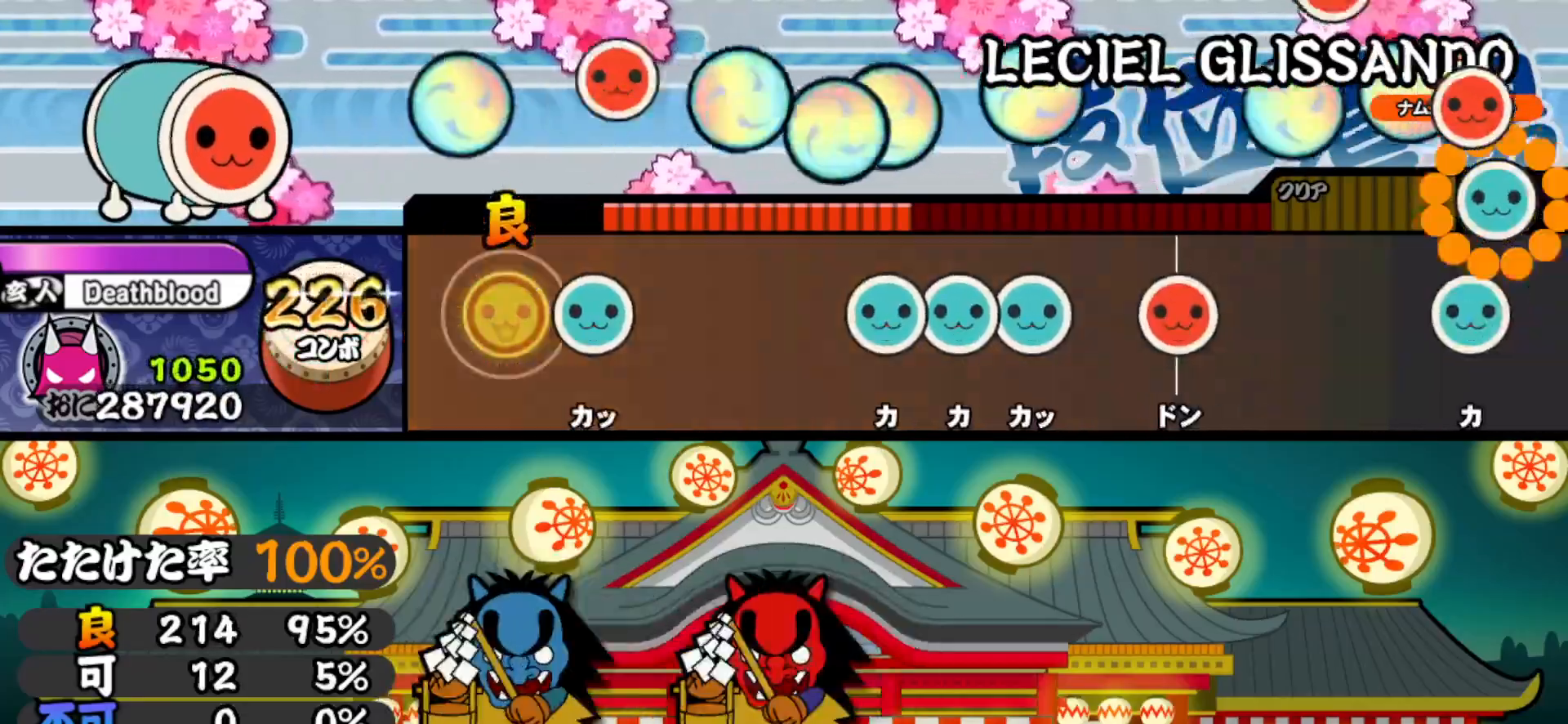
{"buttons": ["TRIANGLE"], "right_stick": "center", "events": [[100, "TRIANGLE", "down"], [167, "TRIANGLE", "up"], [333, "TRIANGLE", "down"], [383, "DPAD_UP", "down"], [383, "TRIANGLE", "up"], [450, "TRIANGLE", "down"], [467, "DPAD_UP", "up"]]}
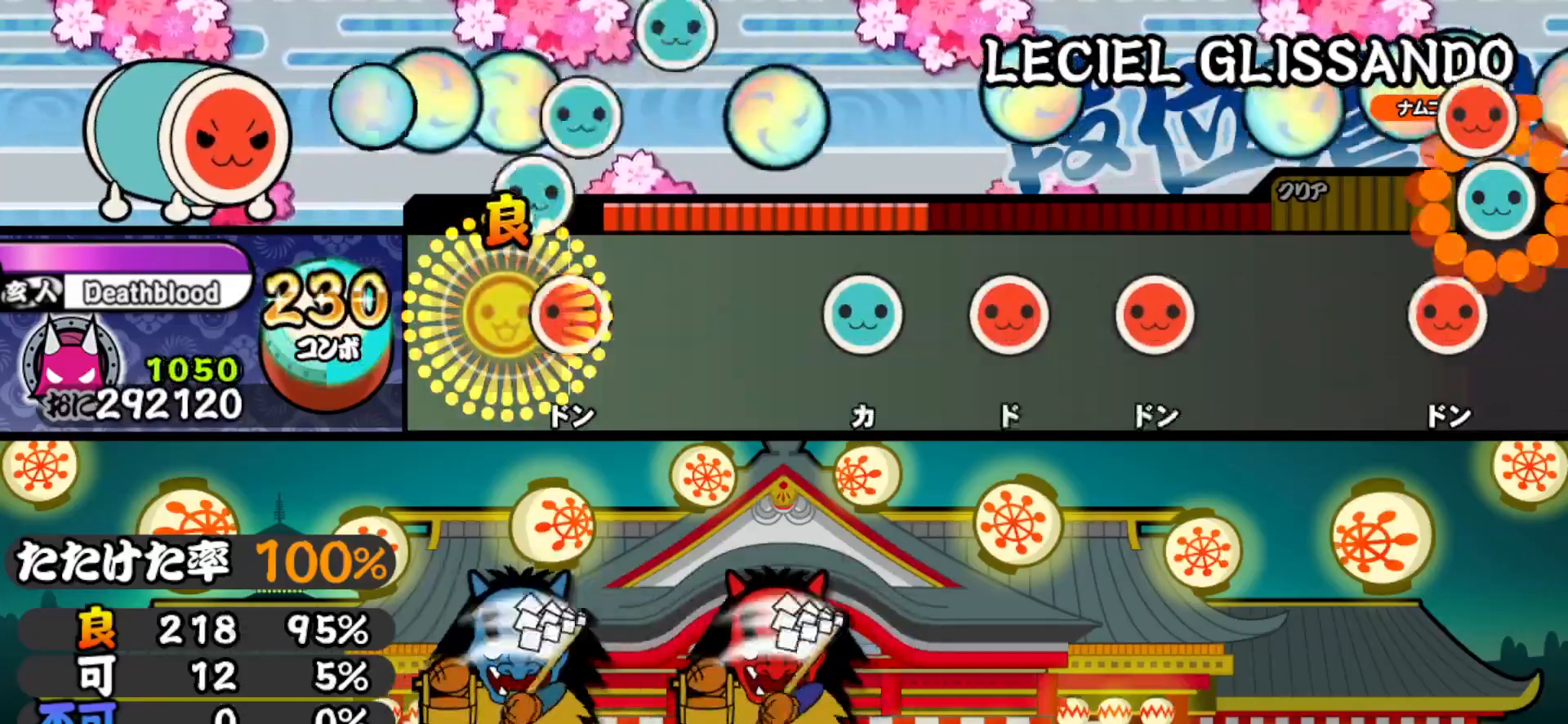
{"buttons": ["DPAD_RIGHT"], "right_stick": "center", "events": [[67, "DPAD_RIGHT", "down"], [83, "TRIANGLE", "up"], [217, "DPAD_RIGHT", "up"], [333, "TRIANGLE", "down"], [450, "DPAD_RIGHT", "down"], [450, "TRIANGLE", "up"]]}
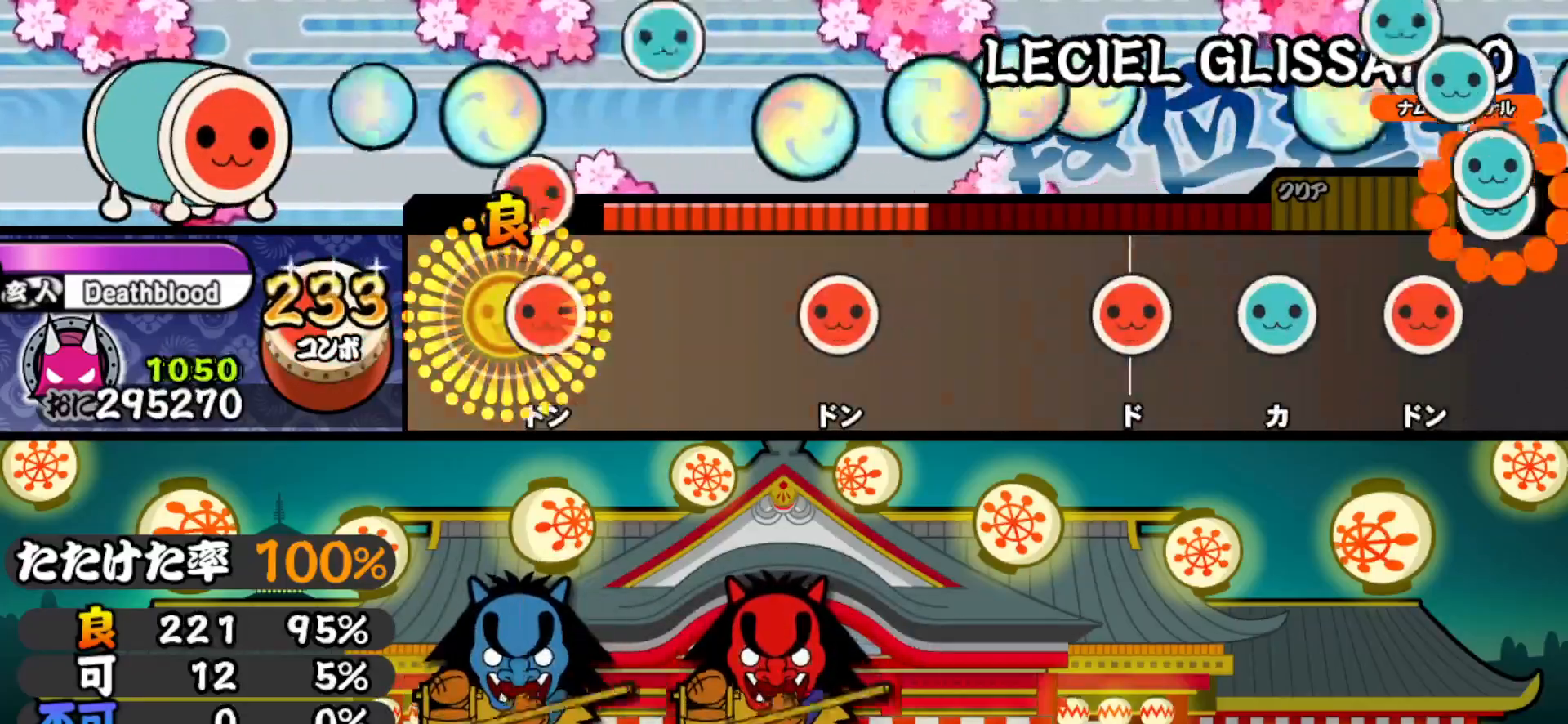
{"buttons": [], "right_stick": "center", "events": [[50, "DPAD_RIGHT", "up"], [50, "SQUARE", "down"], [150, "SQUARE", "up"], [300, "SQUARE", "down"], [400, "SQUARE", "up"]]}
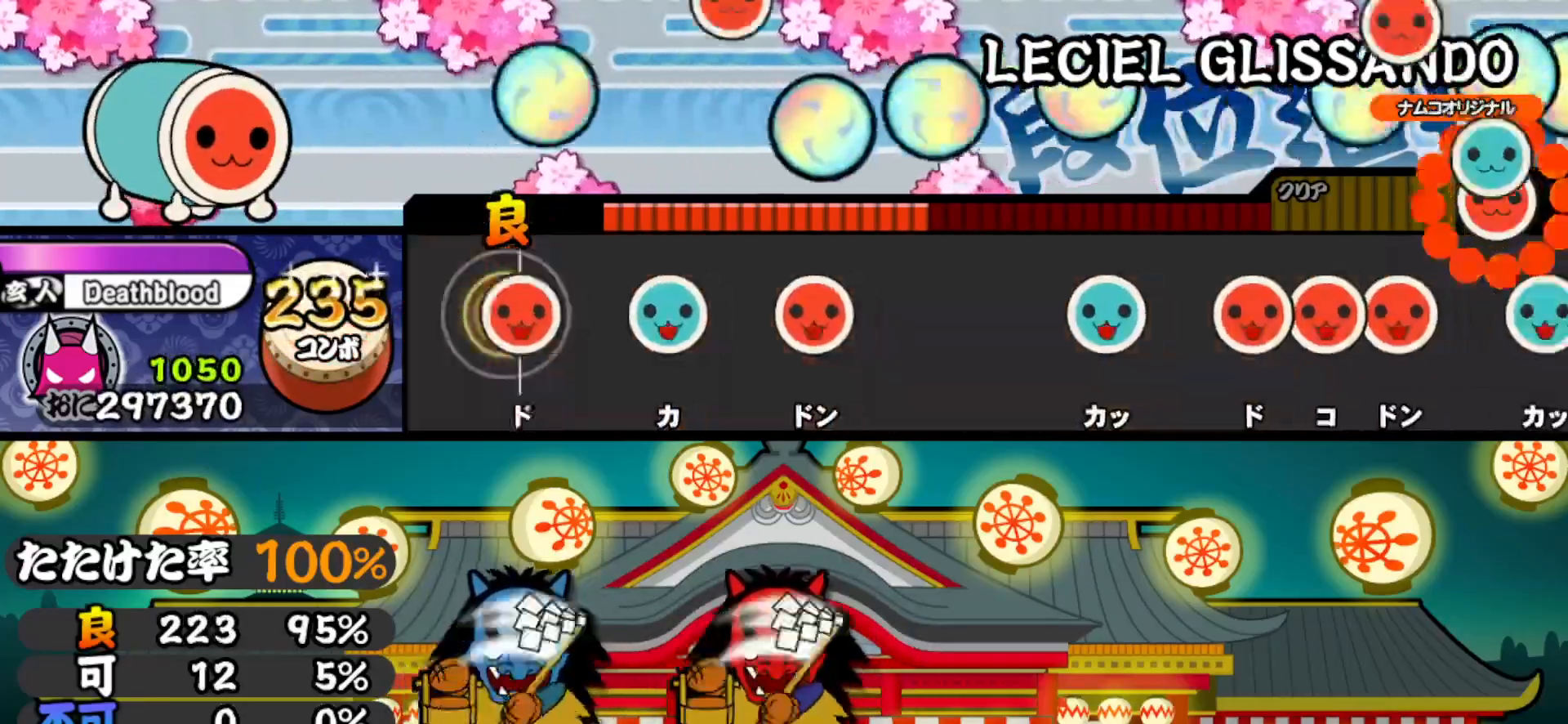
{"buttons": [], "right_stick": "center", "events": [[33, "SQUARE", "down"], [150, "SQUARE", "up"], [167, "DPAD_UP", "down"], [267, "DPAD_UP", "up"], [283, "SQUARE", "down"], [383, "SQUARE", "up"]]}
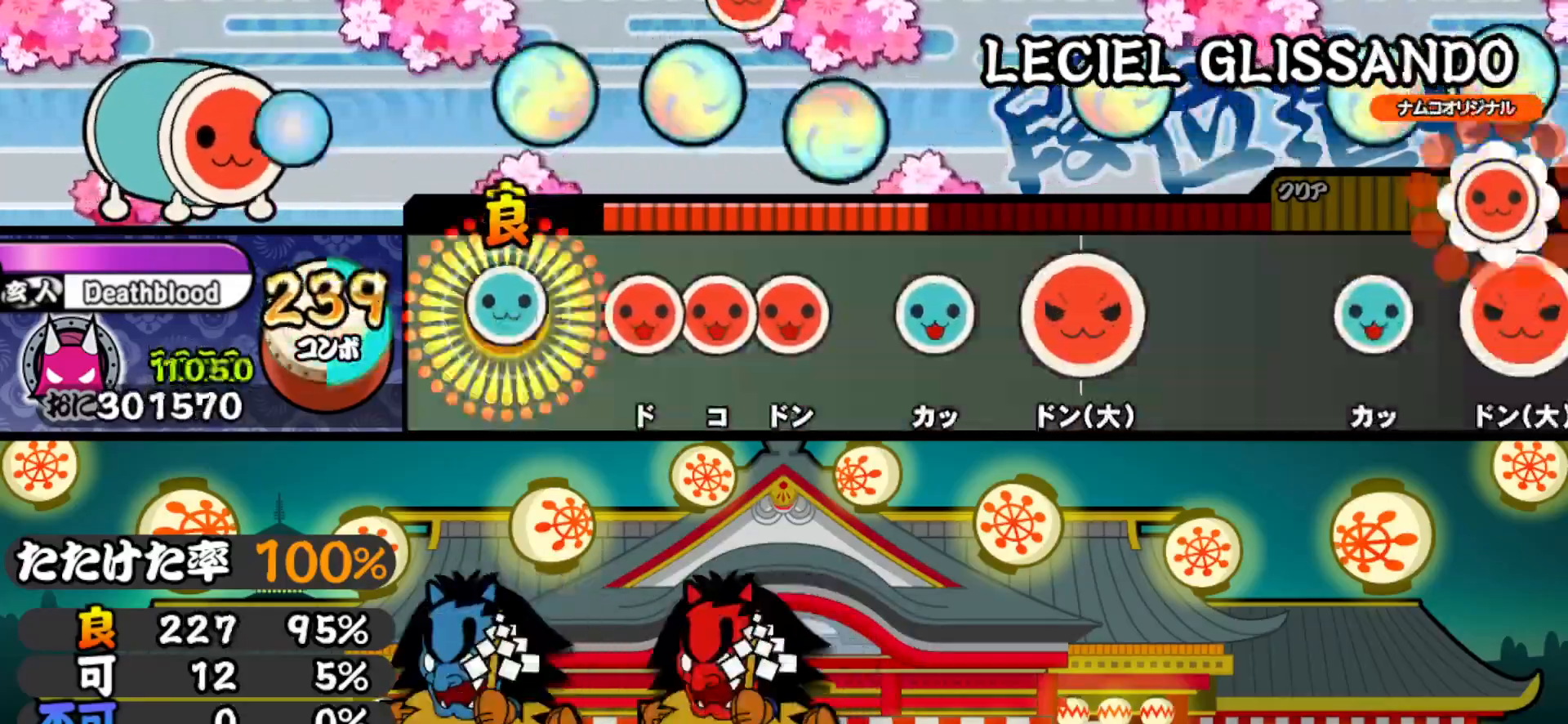
{"buttons": ["TRIANGLE"], "right_stick": "center", "events": [[17, "TRIANGLE", "down"], [117, "TRIANGLE", "up"], [133, "DPAD_RIGHT", "down"], [167, "SQUARE", "down"], [200, "DPAD_RIGHT", "up"], [250, "DPAD_RIGHT", "down"], [267, "SQUARE", "up"], [383, "DPAD_RIGHT", "up"], [383, "TRIANGLE", "down"]]}
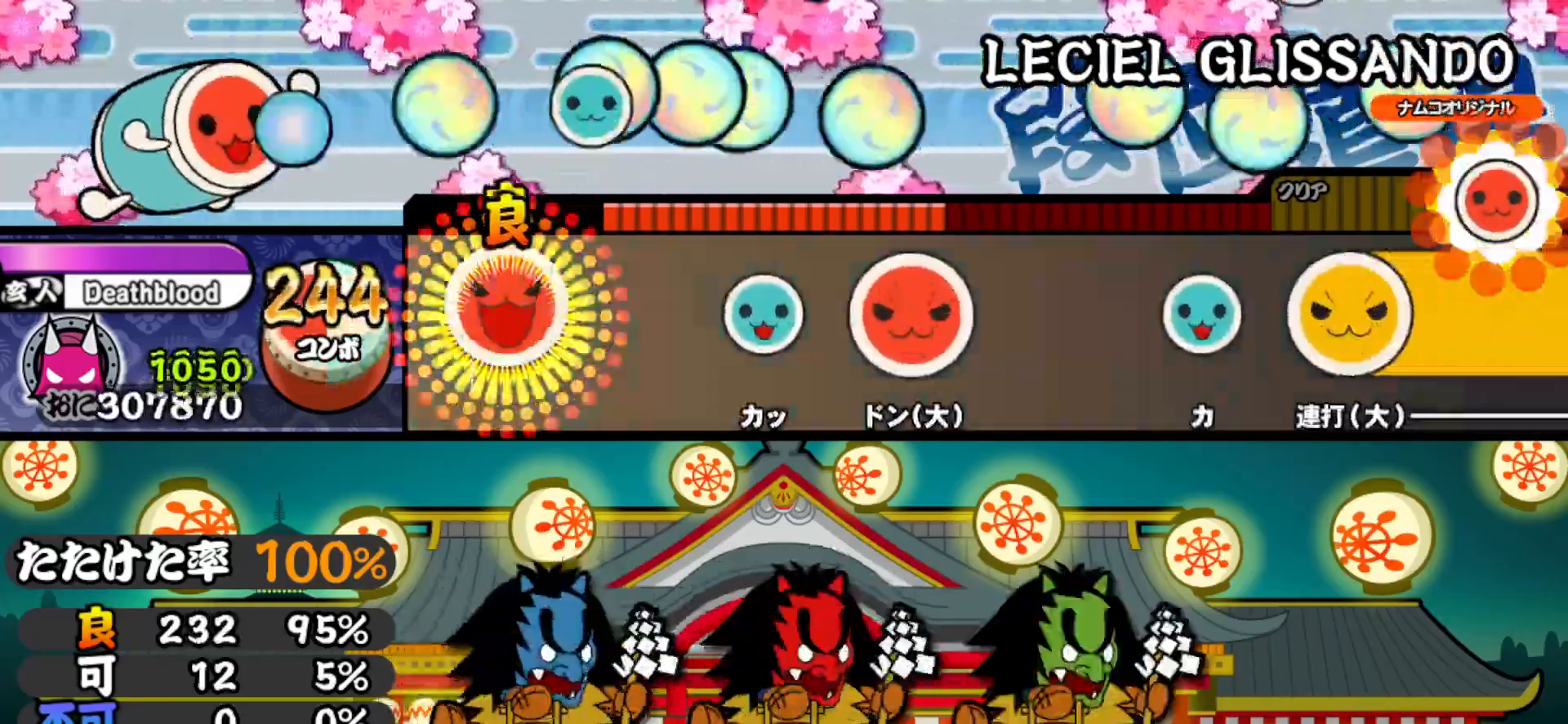
{"buttons": ["DPAD_RIGHT"], "right_stick": "center", "events": [[17, "DPAD_RIGHT", "down"], [17, "TRIANGLE", "up"], [167, "DPAD_RIGHT", "up"], [233, "TRIANGLE", "down"], [350, "DPAD_RIGHT", "down"], [350, "TRIANGLE", "up"]]}
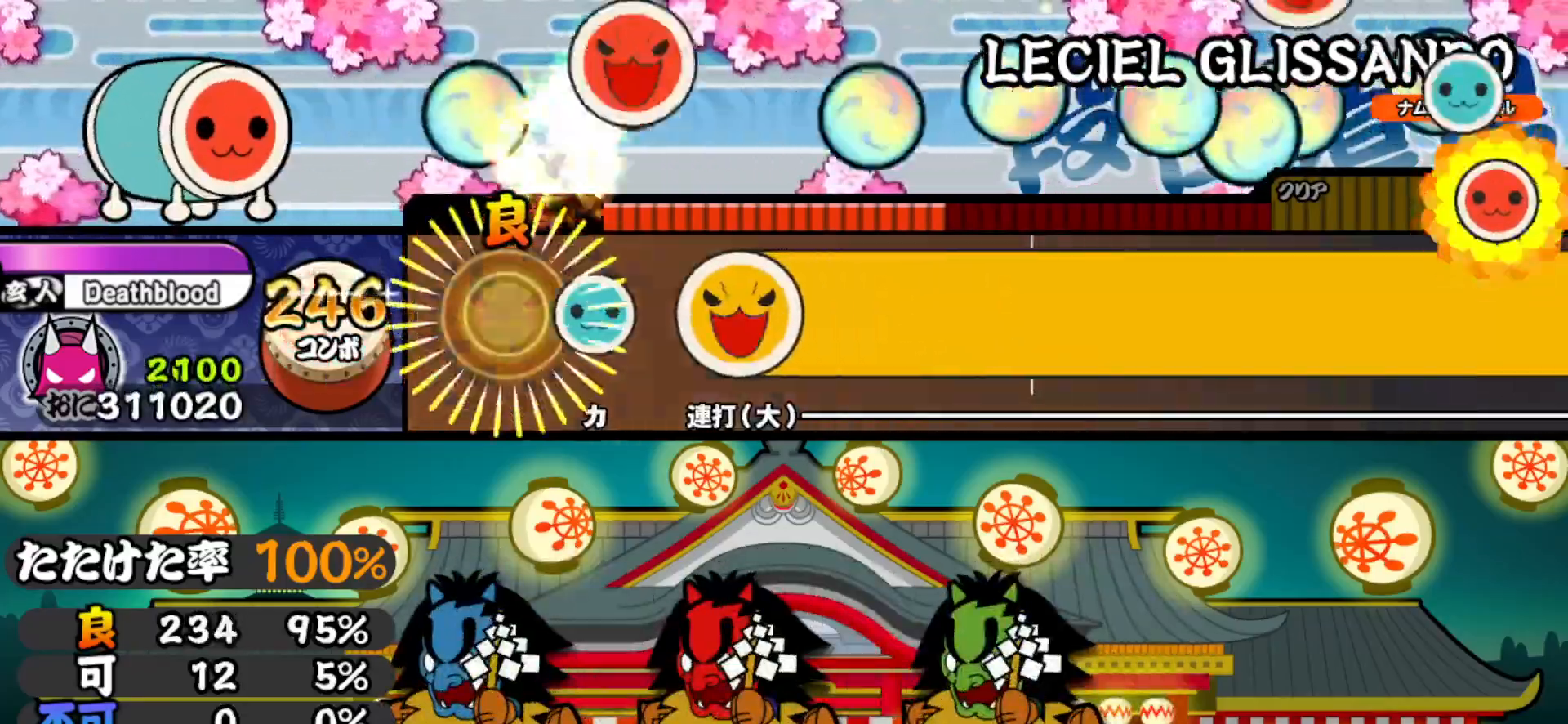
{"buttons": ["CIRCLE"], "right_stick": "center", "events": [[33, "DPAD_RIGHT", "up"], [100, "TRIANGLE", "down"], [150, "TRIANGLE", "up"], [250, "CROSS", "down"], [250, "SQUARE", "down"], [267, "TRIANGLE", "down"], [283, "SQUARE", "up"], [300, "CIRCLE", "down"], [300, "CROSS", "up"], [317, "TRIANGLE", "up"], [333, "CIRCLE", "up"], [383, "DPAD_LEFT", "down"], [433, "DPAD_LEFT", "up"], [433, "SQUARE", "down"], [433, "TRIANGLE", "down"], [450, "CROSS", "down"], [467, "CIRCLE", "down"], [467, "CROSS", "up"], [467, "SQUARE", "up"], [483, "TRIANGLE", "up"]]}
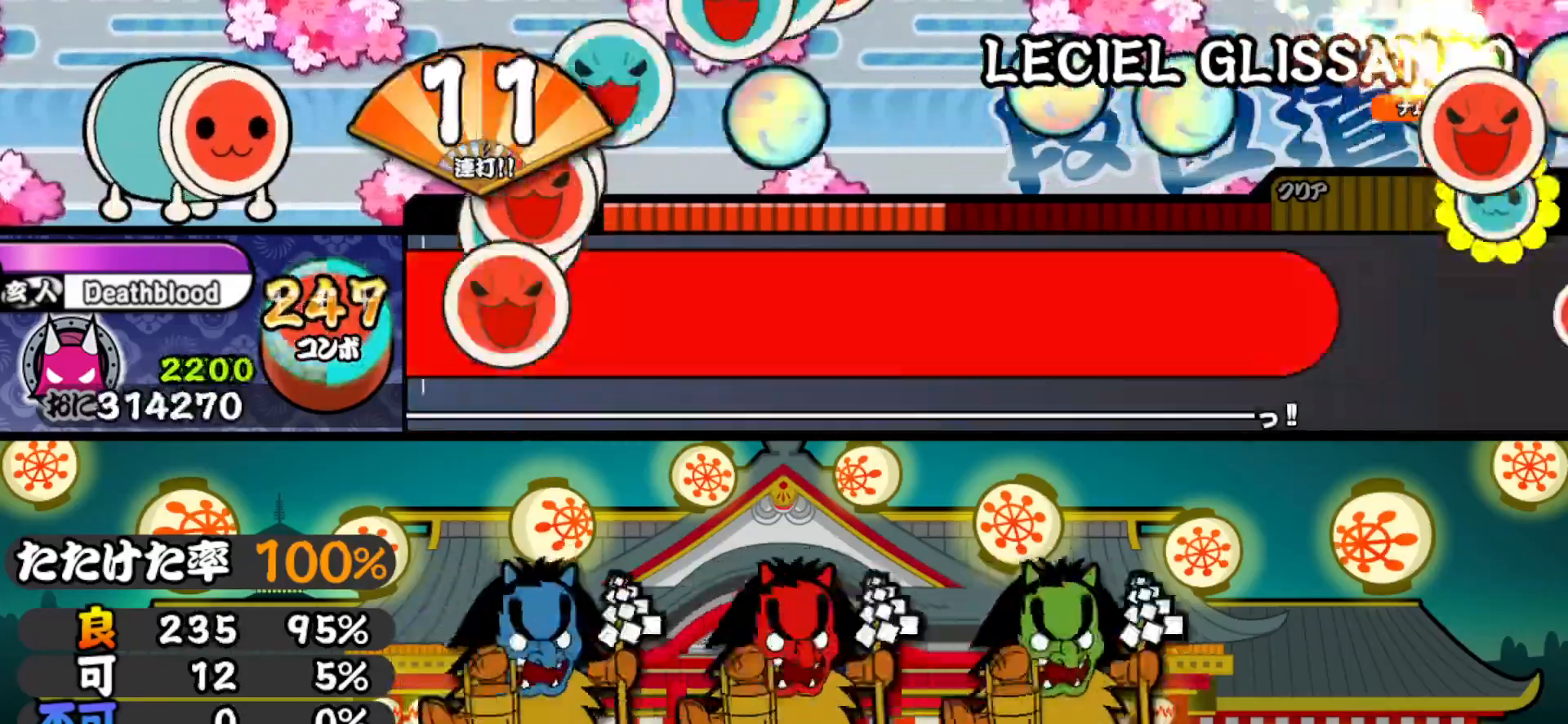
{"buttons": [], "right_stick": "center", "events": [[17, "DPAD_DOWN", "down"], [17, "DPAD_RIGHT", "down"], [33, "CIRCLE", "up"], [33, "DPAD_DOWN", "up"], [50, "DPAD_LEFT", "down"], [50, "DPAD_RIGHT", "up"], [100, "SQUARE", "down"], [117, "CROSS", "down"], [117, "DPAD_LEFT", "up"], [117, "TRIANGLE", "down"], [150, "CROSS", "up"], [150, "SQUARE", "up"], [167, "CIRCLE", "down"], [167, "TRIANGLE", "up"], [200, "CIRCLE", "up"], [200, "DPAD_RIGHT", "down"], [217, "DPAD_RIGHT", "up"], [233, "DPAD_LEFT", "down"], [283, "DPAD_LEFT", "up"], [300, "SQUARE", "down"], [300, "TRIANGLE", "down"], [317, "CROSS", "down"], [333, "SQUARE", "up"], [350, "CIRCLE", "down"], [350, "CROSS", "up"], [367, "TRIANGLE", "up"], [400, "CIRCLE", "up"], [400, "DPAD_RIGHT", "down"], [433, "DPAD_LEFT", "down"], [433, "DPAD_RIGHT", "up"], [500, "DPAD_LEFT", "up"]]}